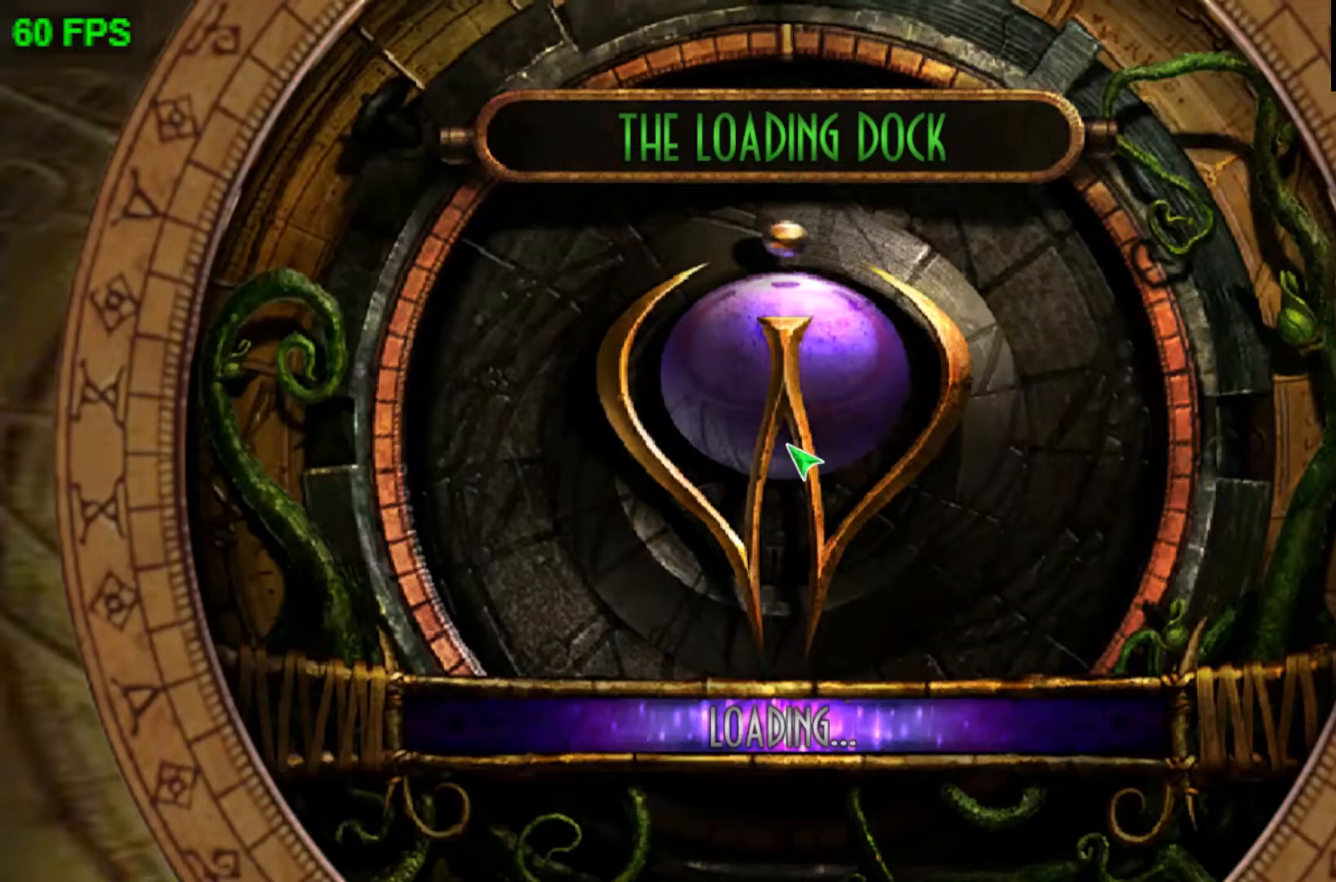
Gameplay with a controller (Xbox layout); each line is a JSON object with the inputs held at the frame after it. "events" lists button and stick changes between this image and that frame as [ms after this image, input, new state], when the widget could be followed in between. Not read: right_stick.
{"buttons": ["R2"], "left_stick": "center", "events": [[300, "R2", "down"], [433, "R2", "up"], [467, "R2", "down"]]}
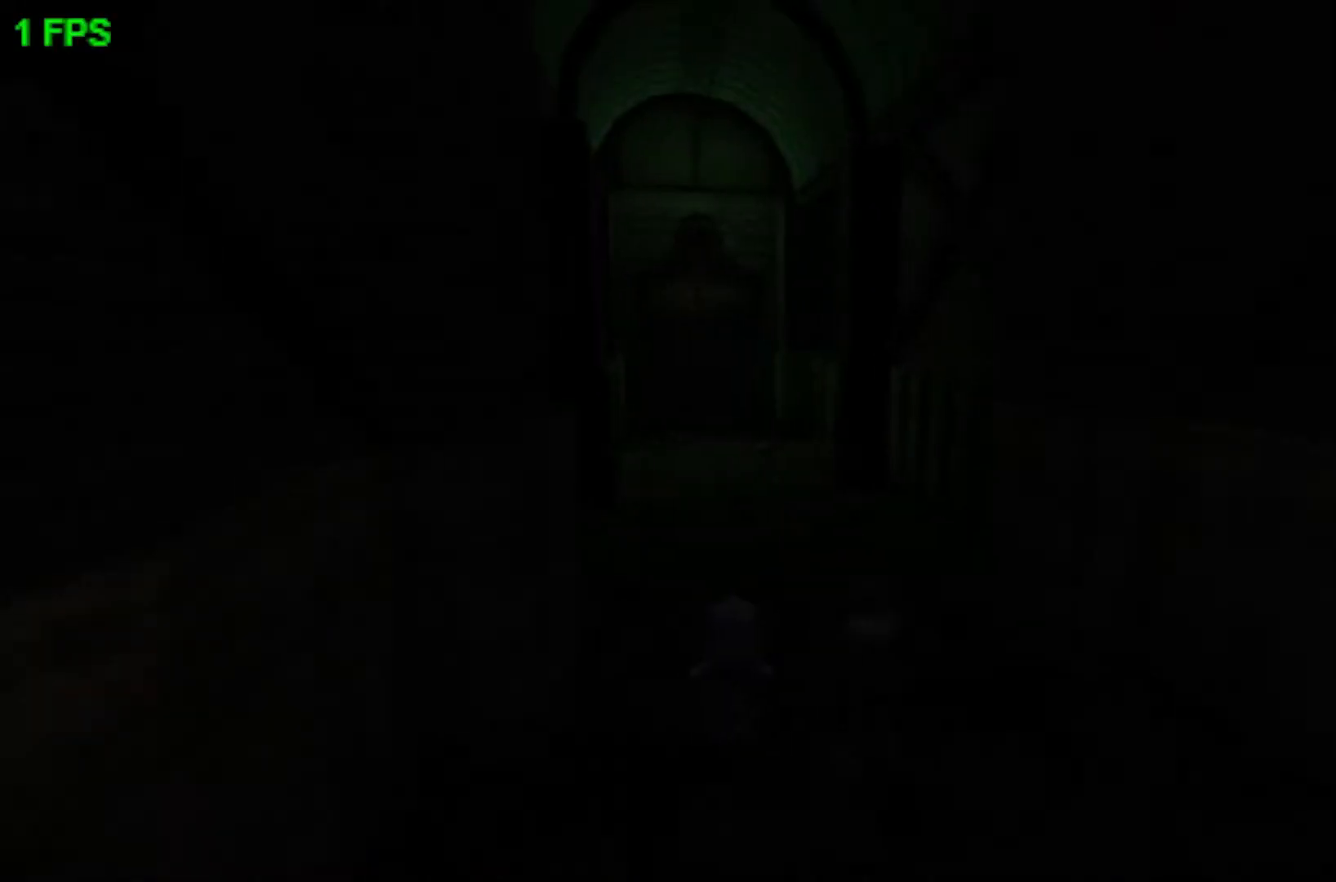
{"buttons": [], "left_stick": "center", "events": [[100, "R2", "up"], [133, "left_stick", "left"], [267, "Y", "down"], [300, "left_stick", "center"], [367, "Y", "up"]]}
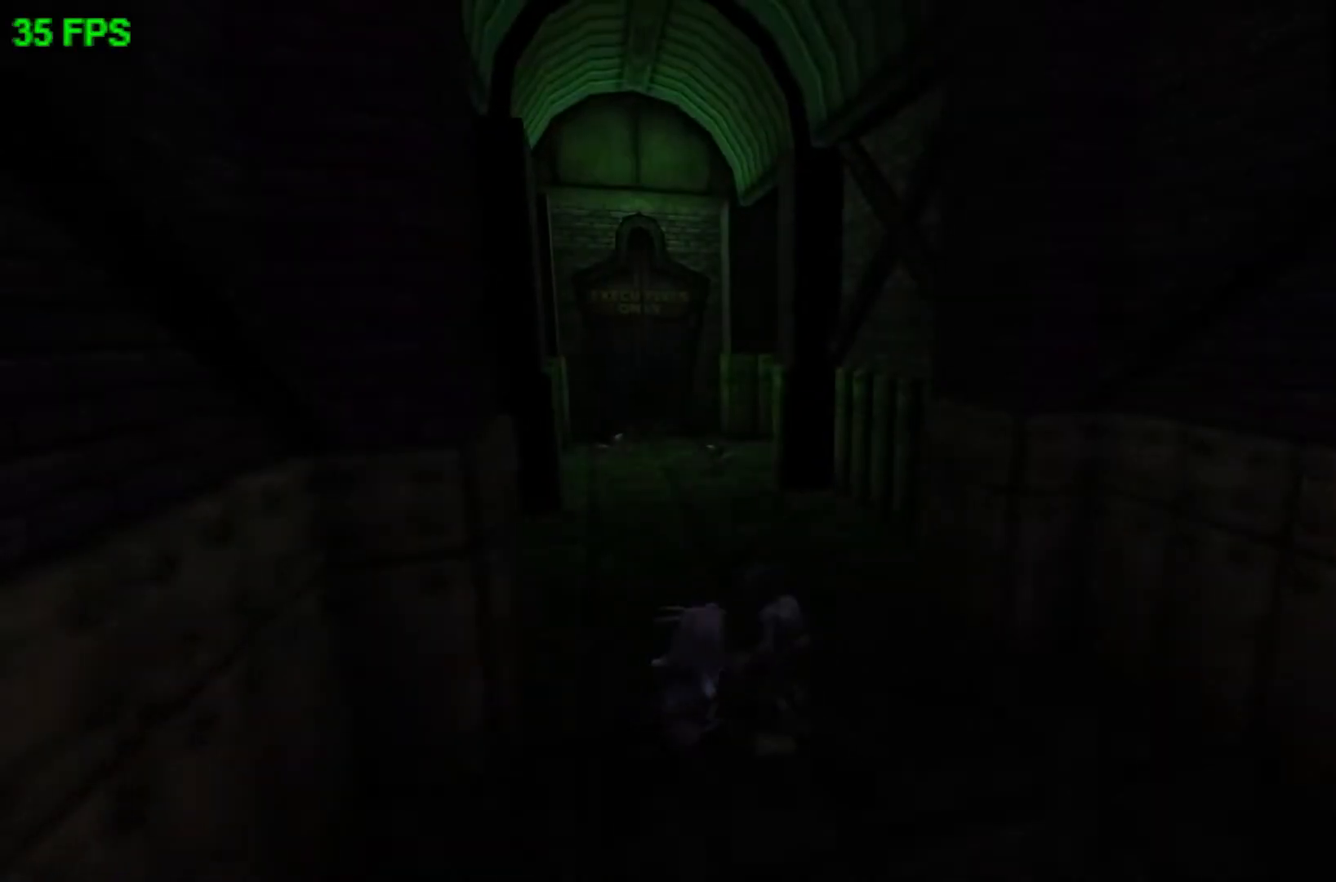
{"buttons": [], "left_stick": "up", "events": [[200, "left_stick", "up"]]}
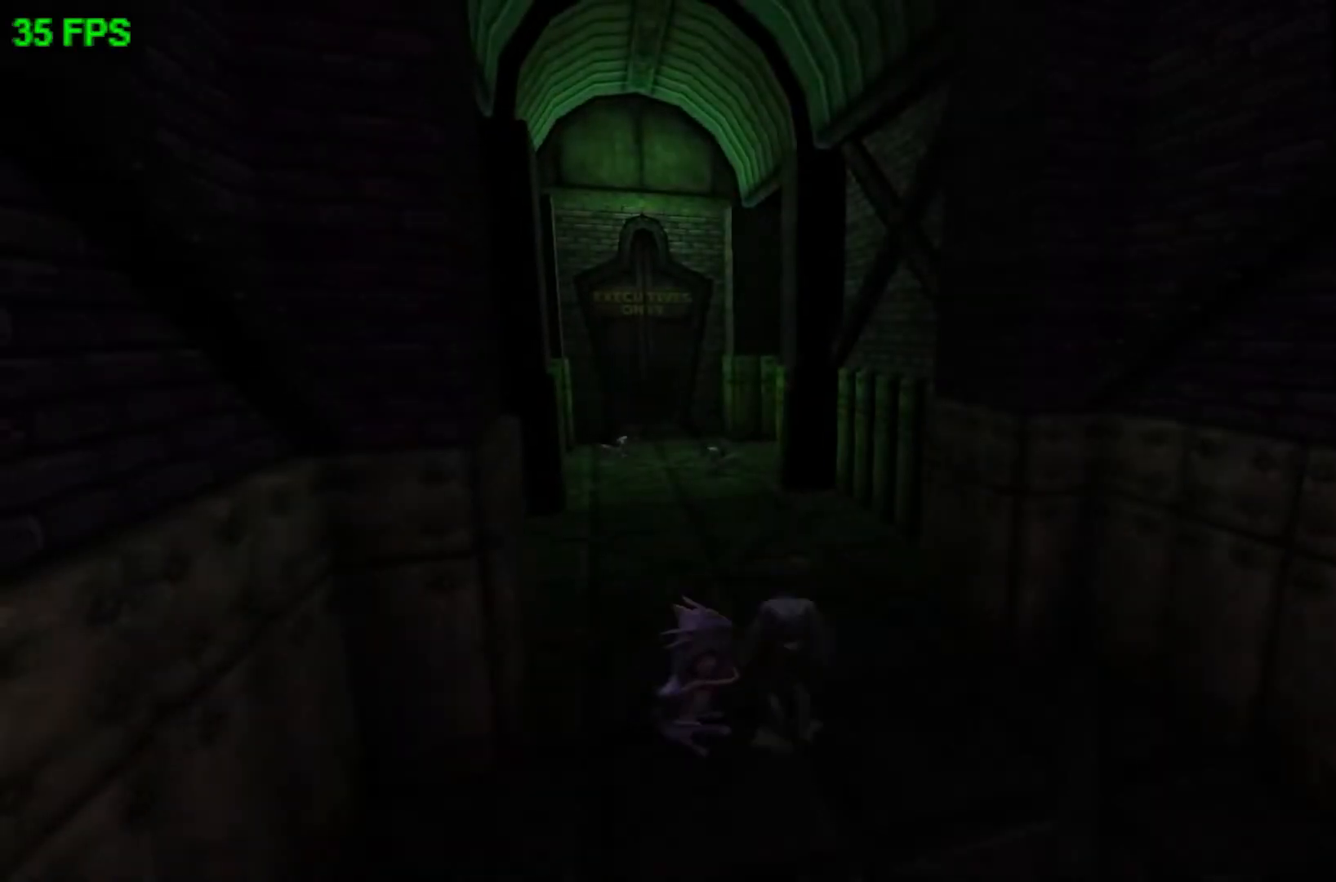
{"buttons": ["A"], "left_stick": "up", "events": [[467, "A", "down"]]}
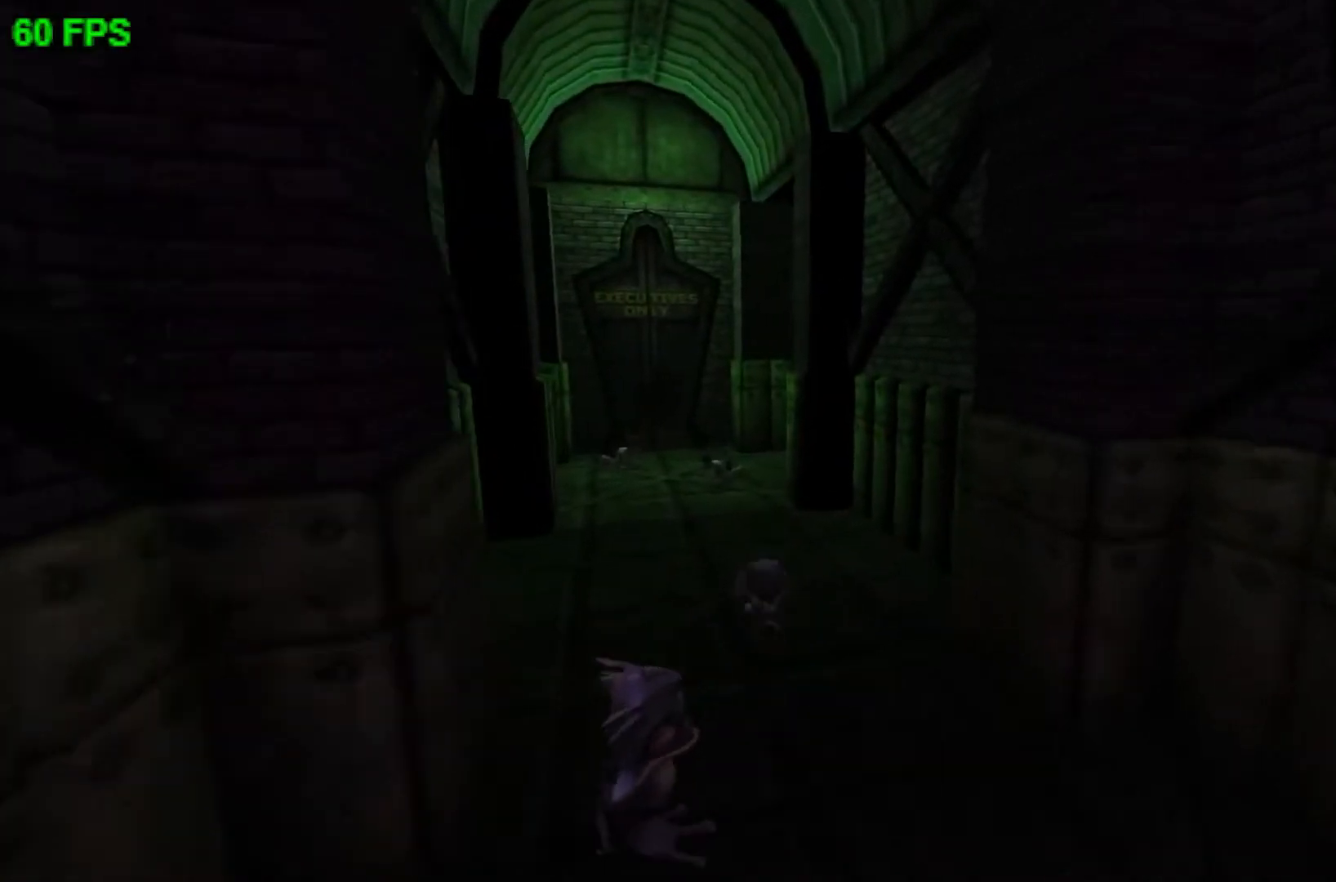
{"buttons": [], "left_stick": "up-left", "events": [[200, "A", "up"], [367, "left_stick", "up-left"]]}
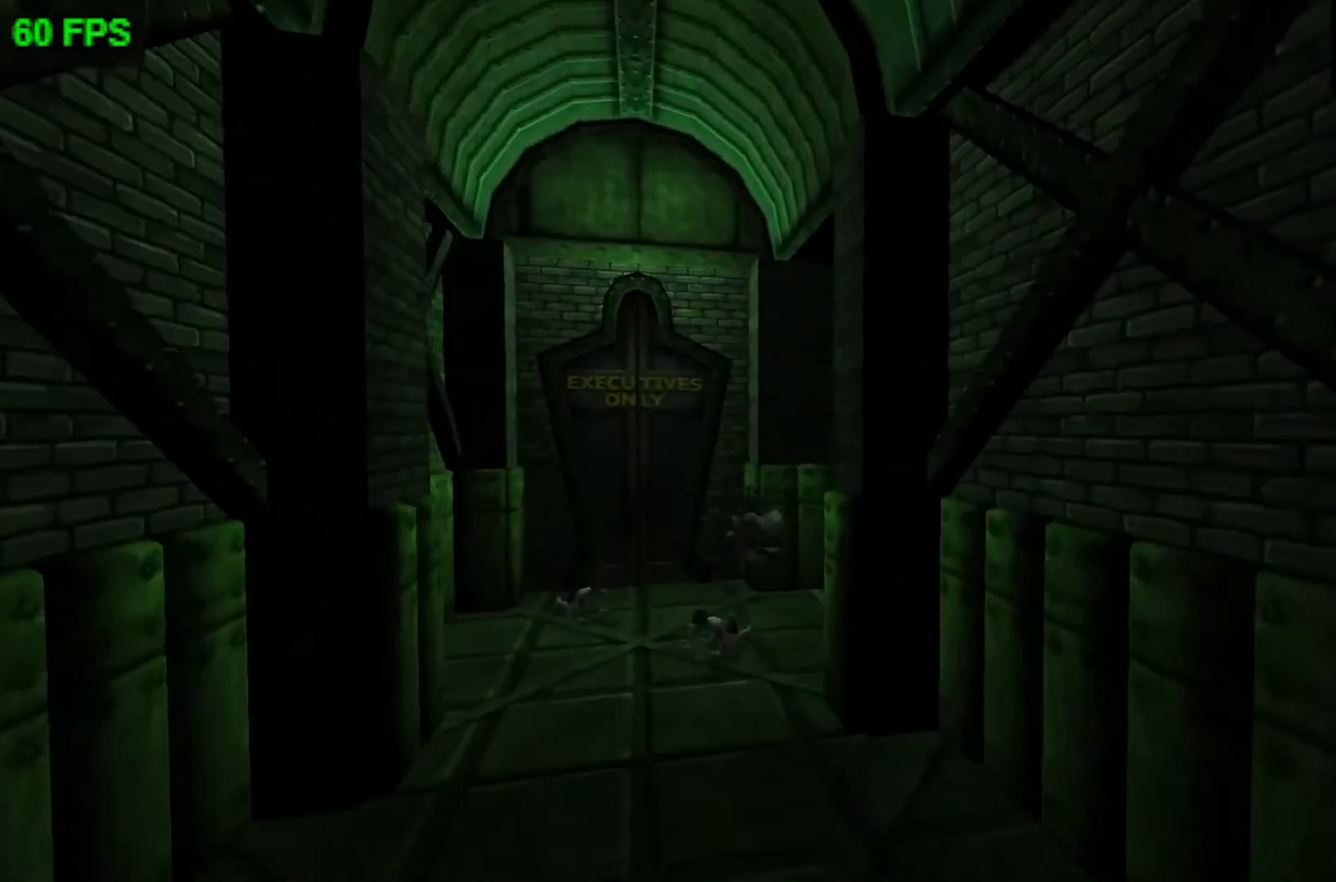
{"buttons": ["Y"], "left_stick": "center", "events": [[200, "Y", "down"], [233, "left_stick", "center"]]}
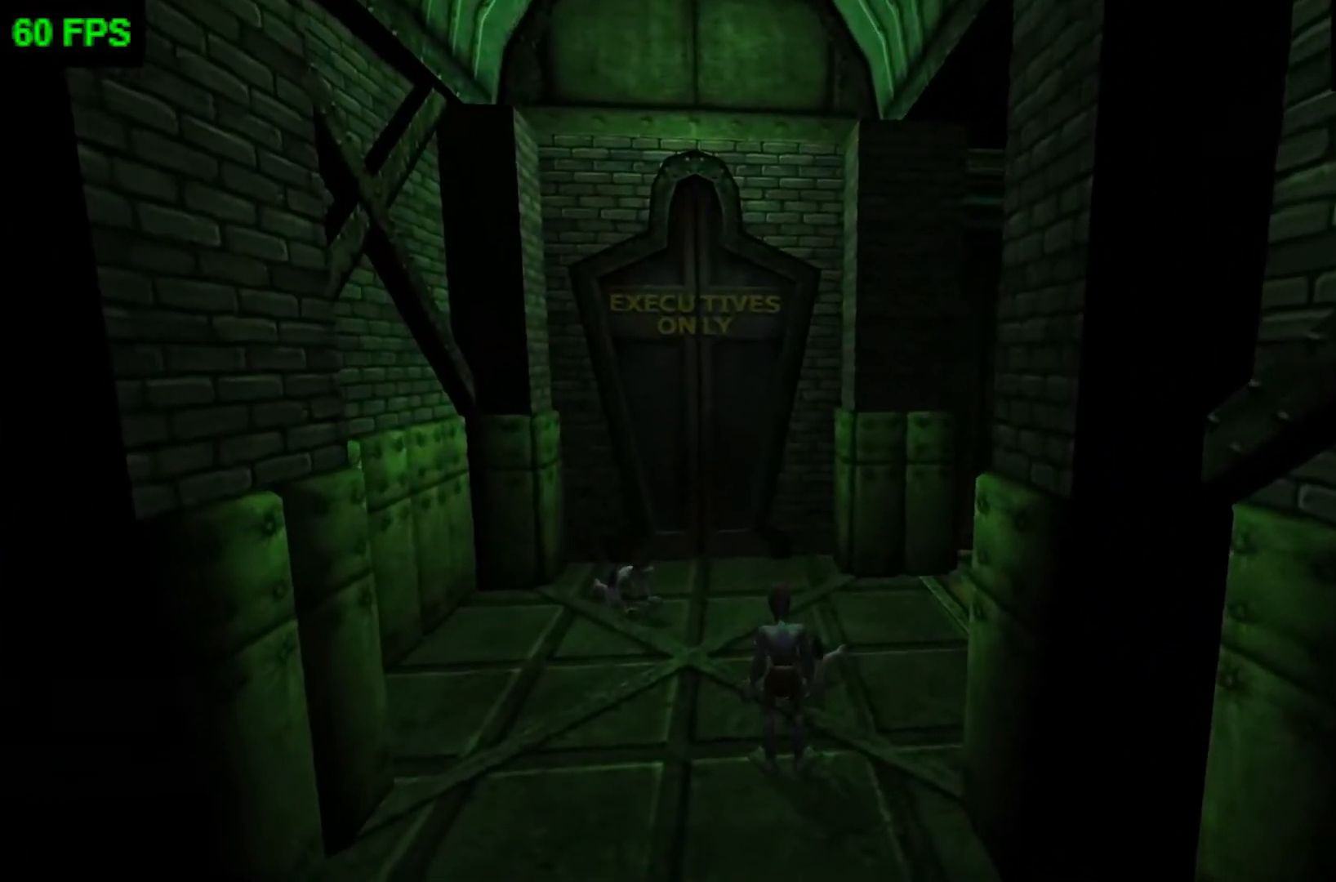
{"buttons": [], "left_stick": "up-right", "events": [[133, "Y", "up"], [167, "left_stick", "up-right"]]}
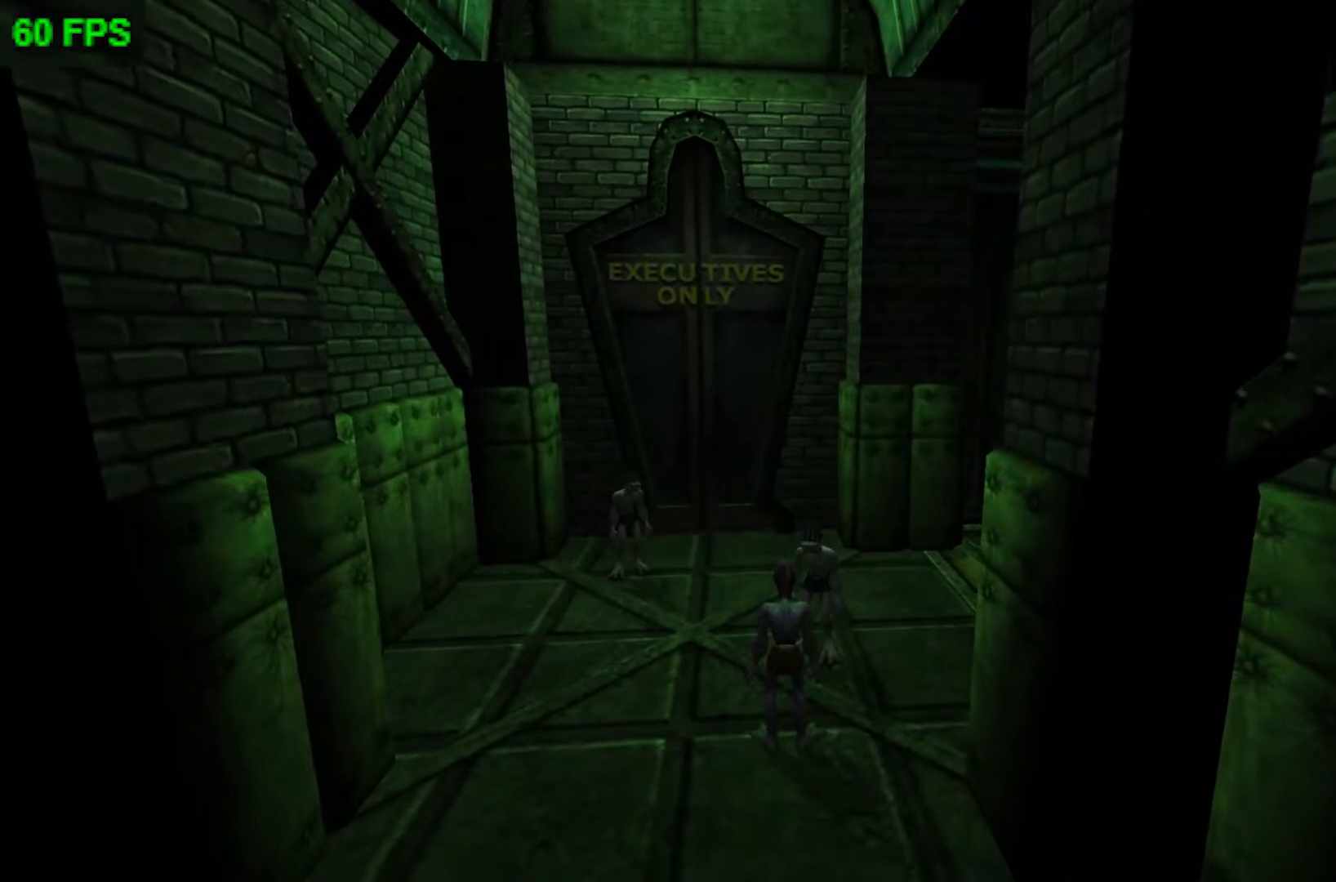
{"buttons": [], "left_stick": "right", "events": [[367, "L1", "down"], [500, "L1", "up"], [500, "left_stick", "right"]]}
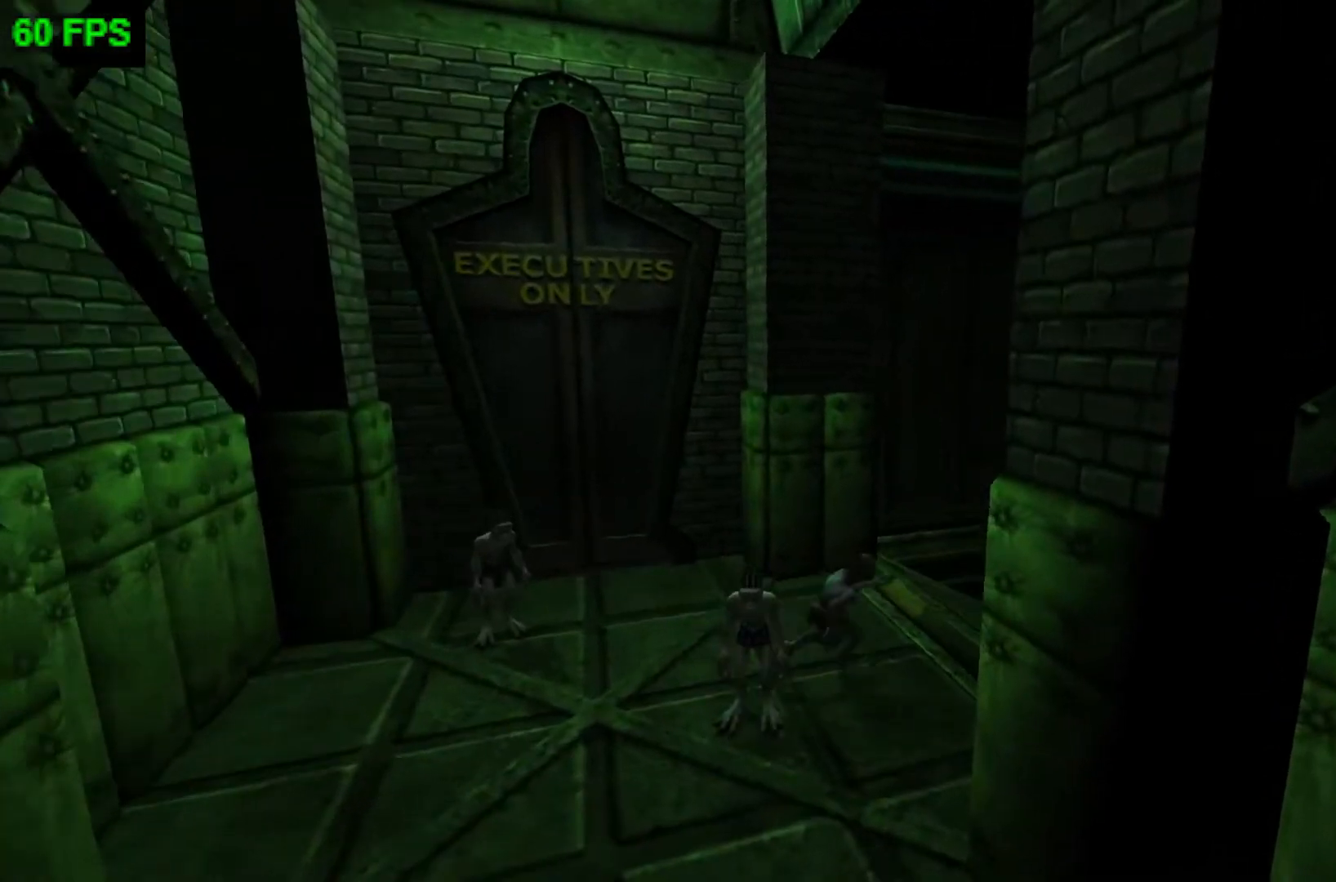
{"buttons": [], "left_stick": "up-right", "events": [[233, "left_stick", "up-right"]]}
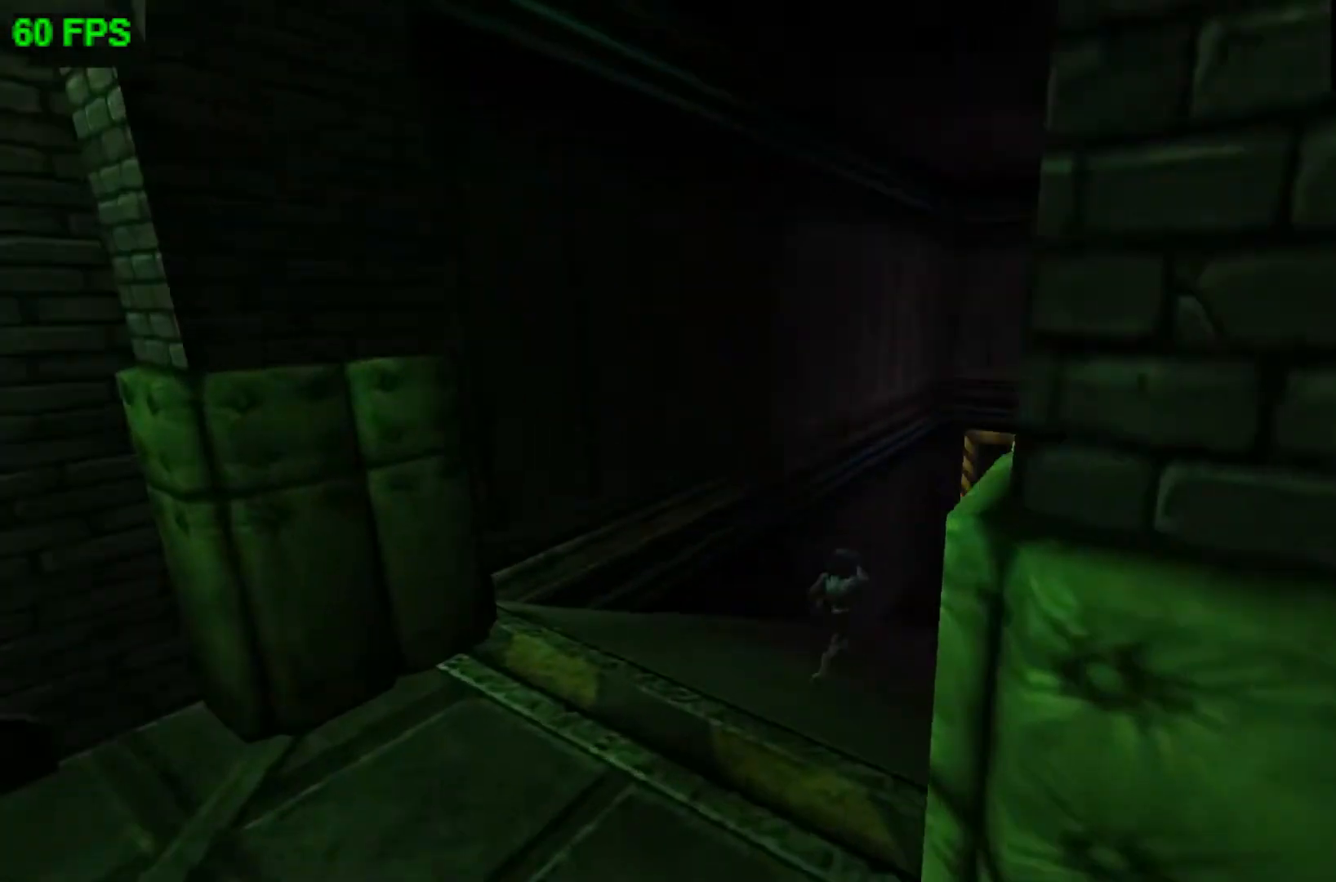
{"buttons": [], "left_stick": "up-right", "events": []}
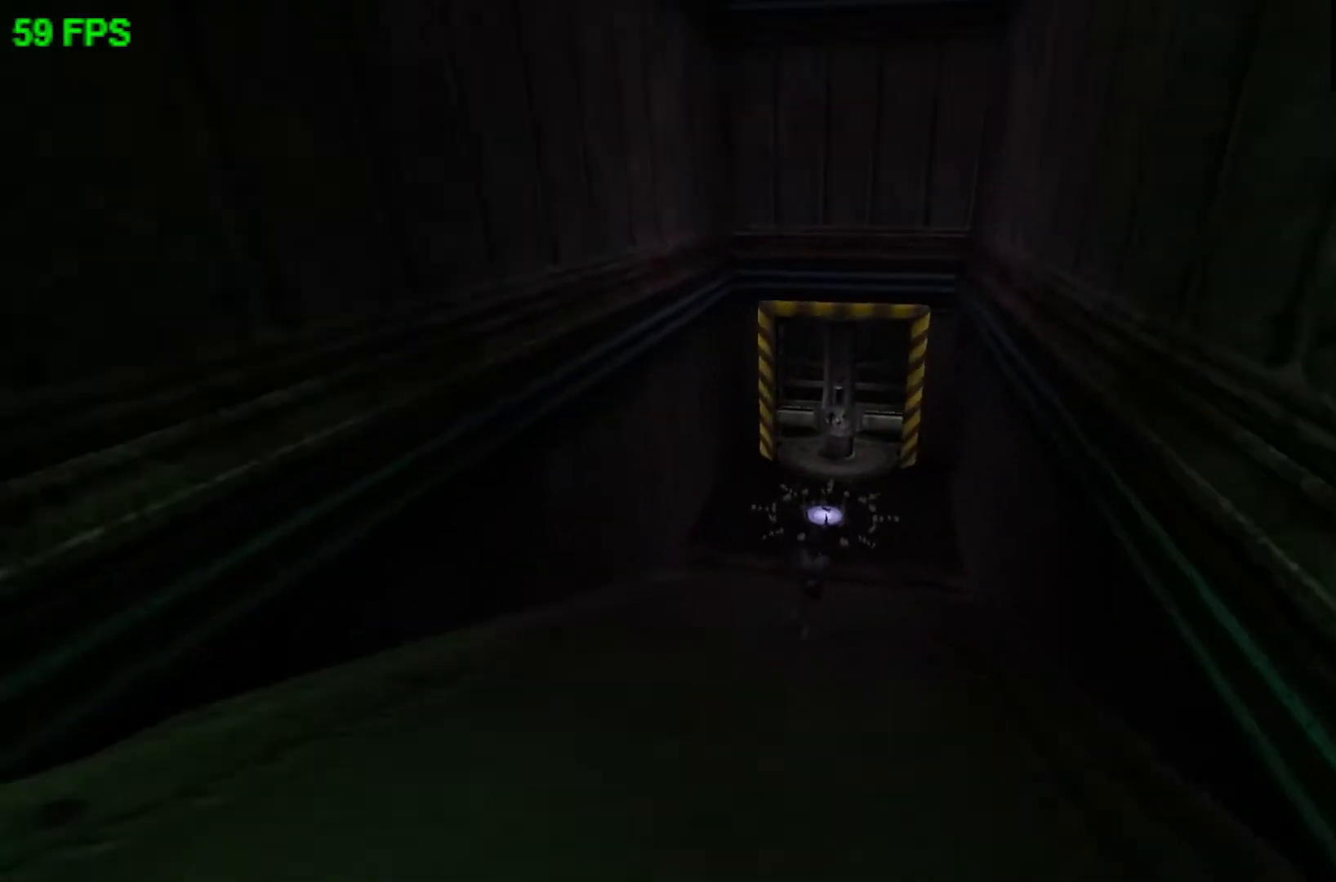
{"buttons": [], "left_stick": "up-right", "events": []}
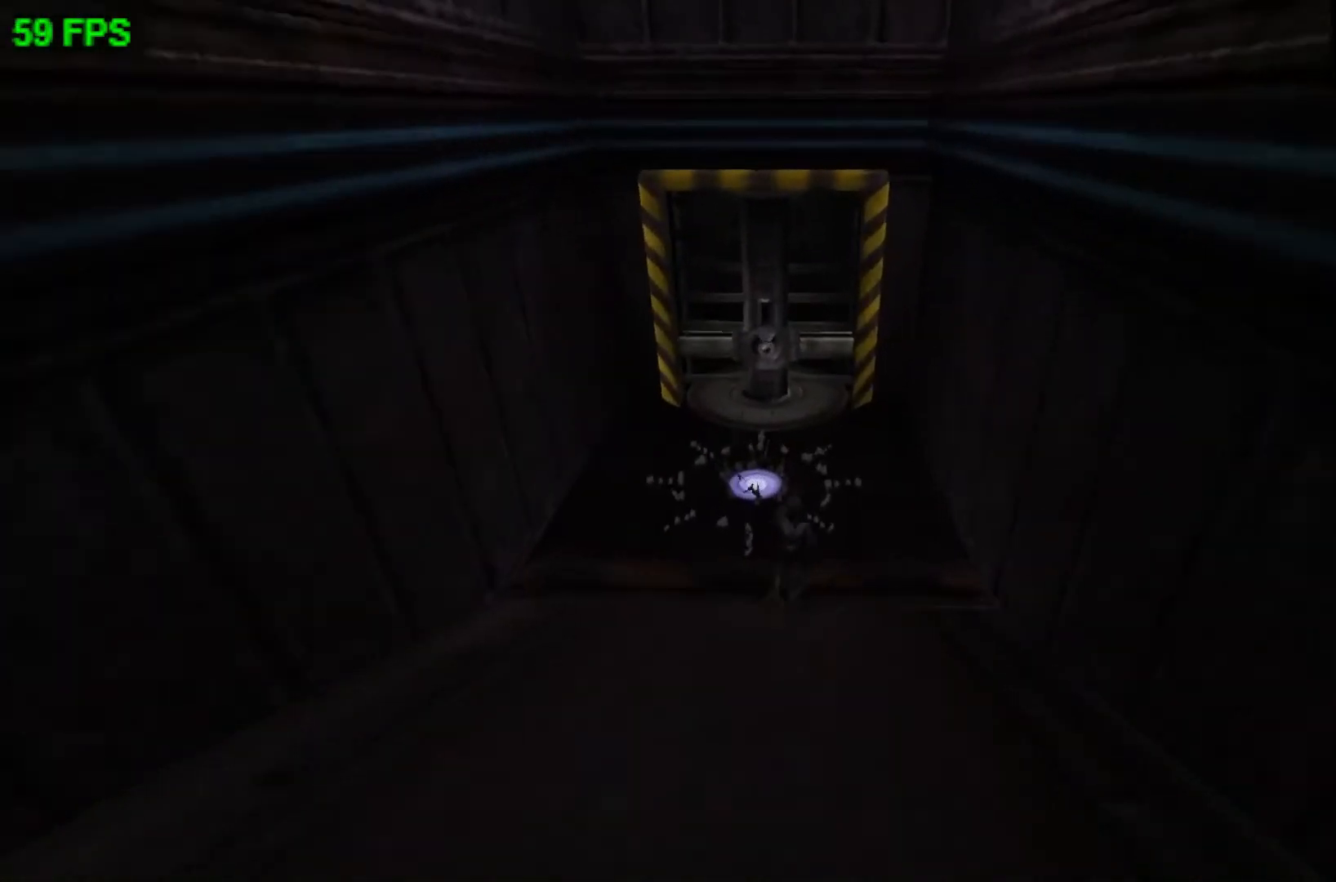
{"buttons": [], "left_stick": "center", "events": [[200, "left_stick", "up"], [300, "left_stick", "center"]]}
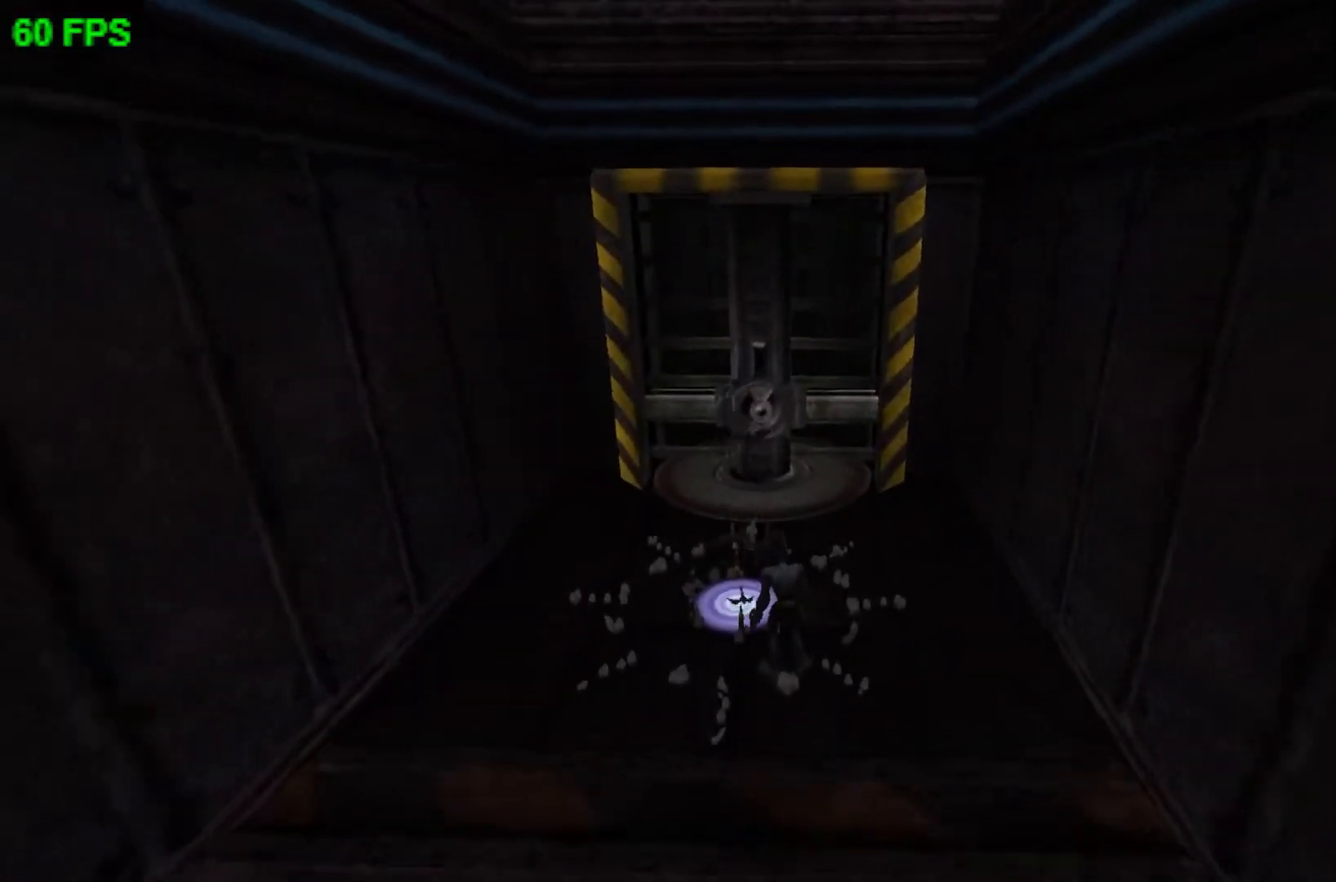
{"buttons": [], "left_stick": "center", "events": []}
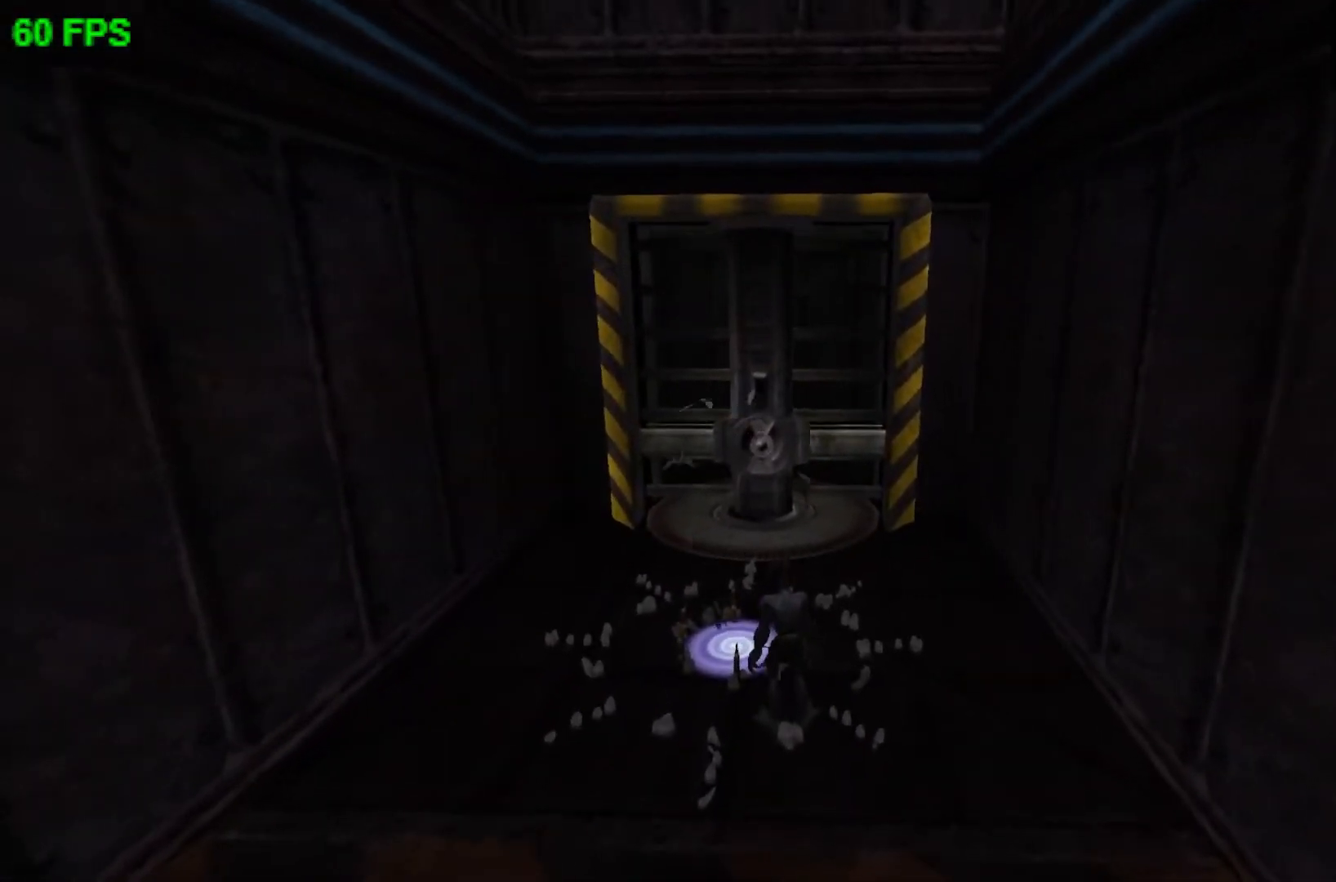
{"buttons": [], "left_stick": "center", "events": []}
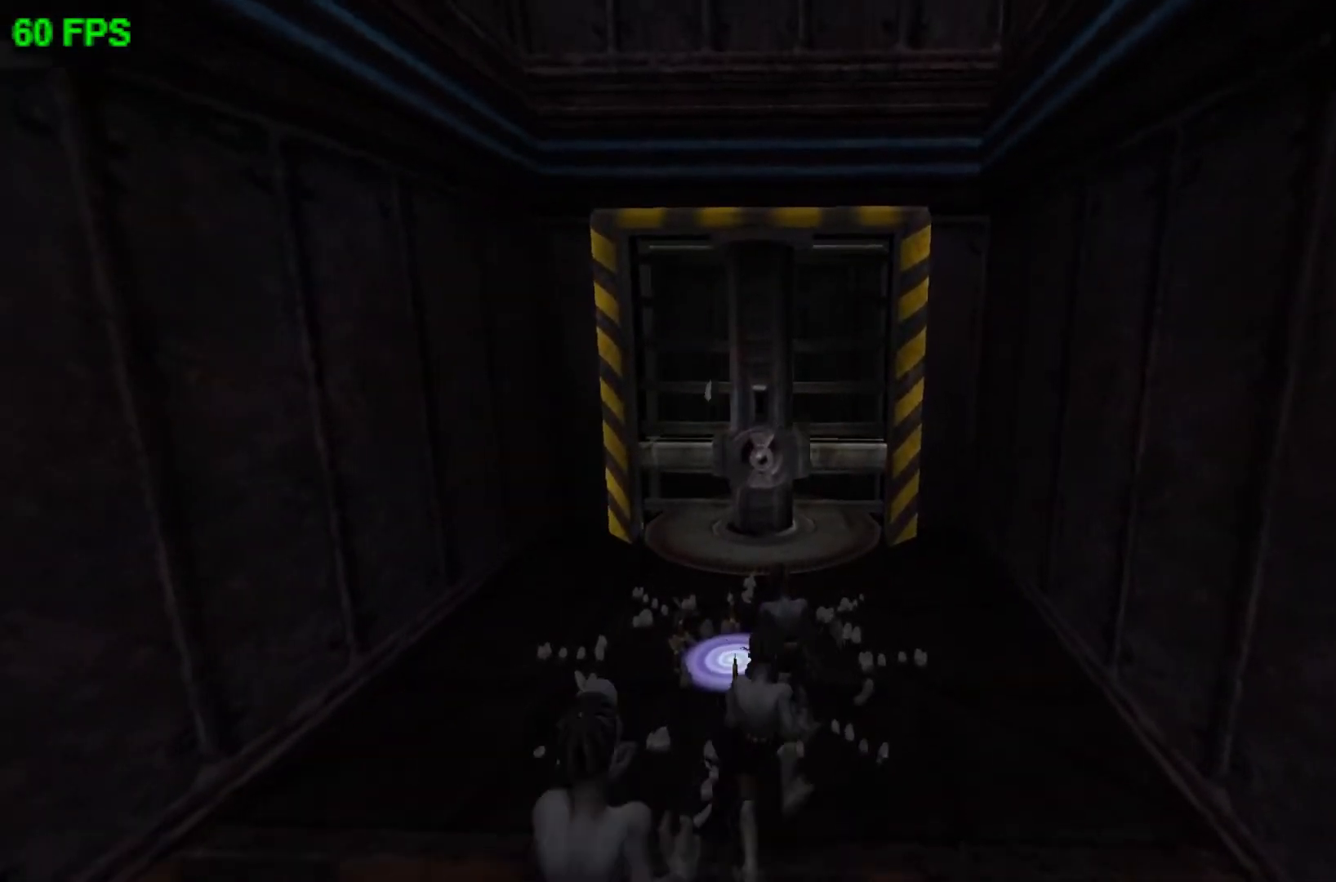
{"buttons": [], "left_stick": "center", "events": [[33, "A", "down"], [200, "A", "up"]]}
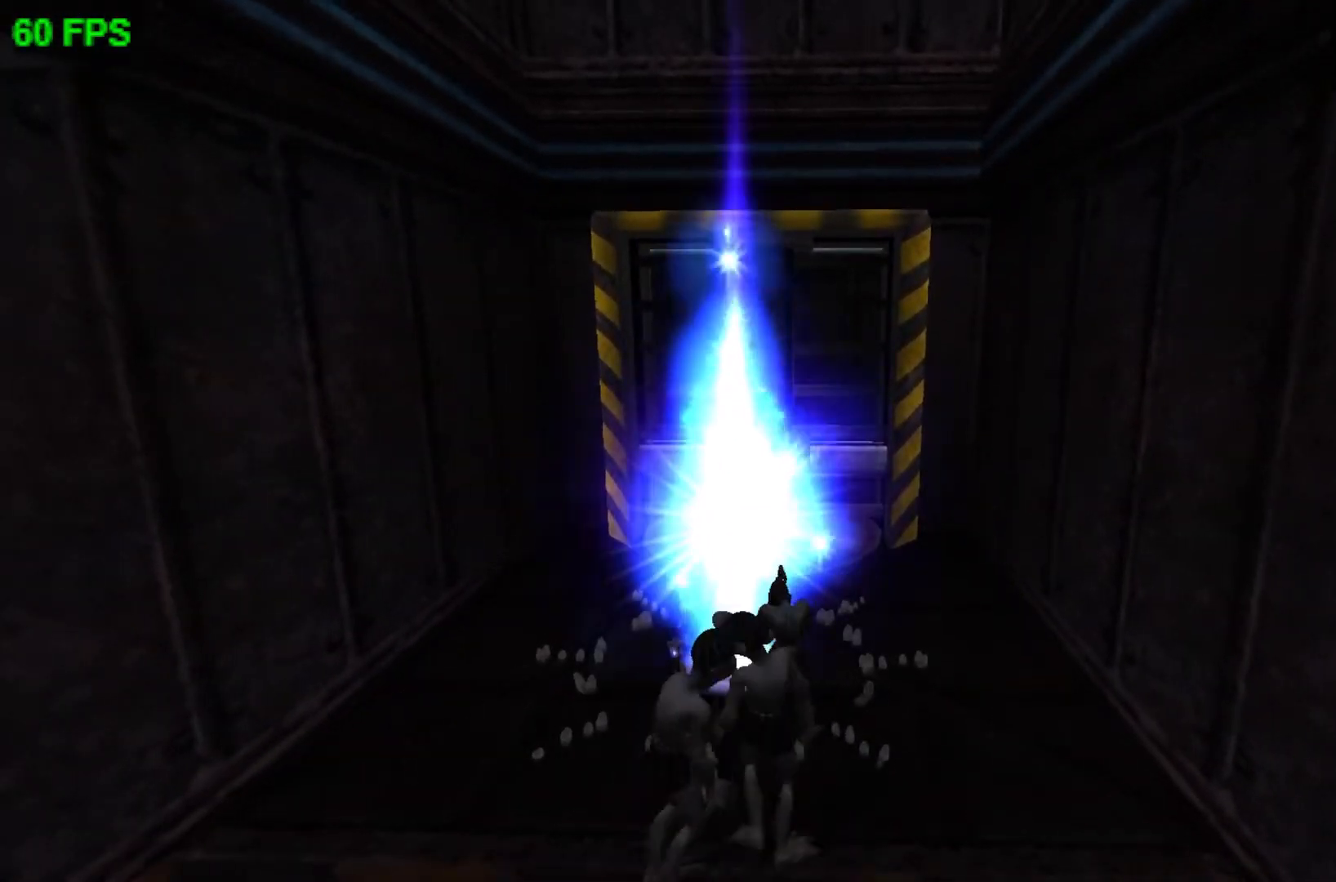
{"buttons": [], "left_stick": "center", "events": []}
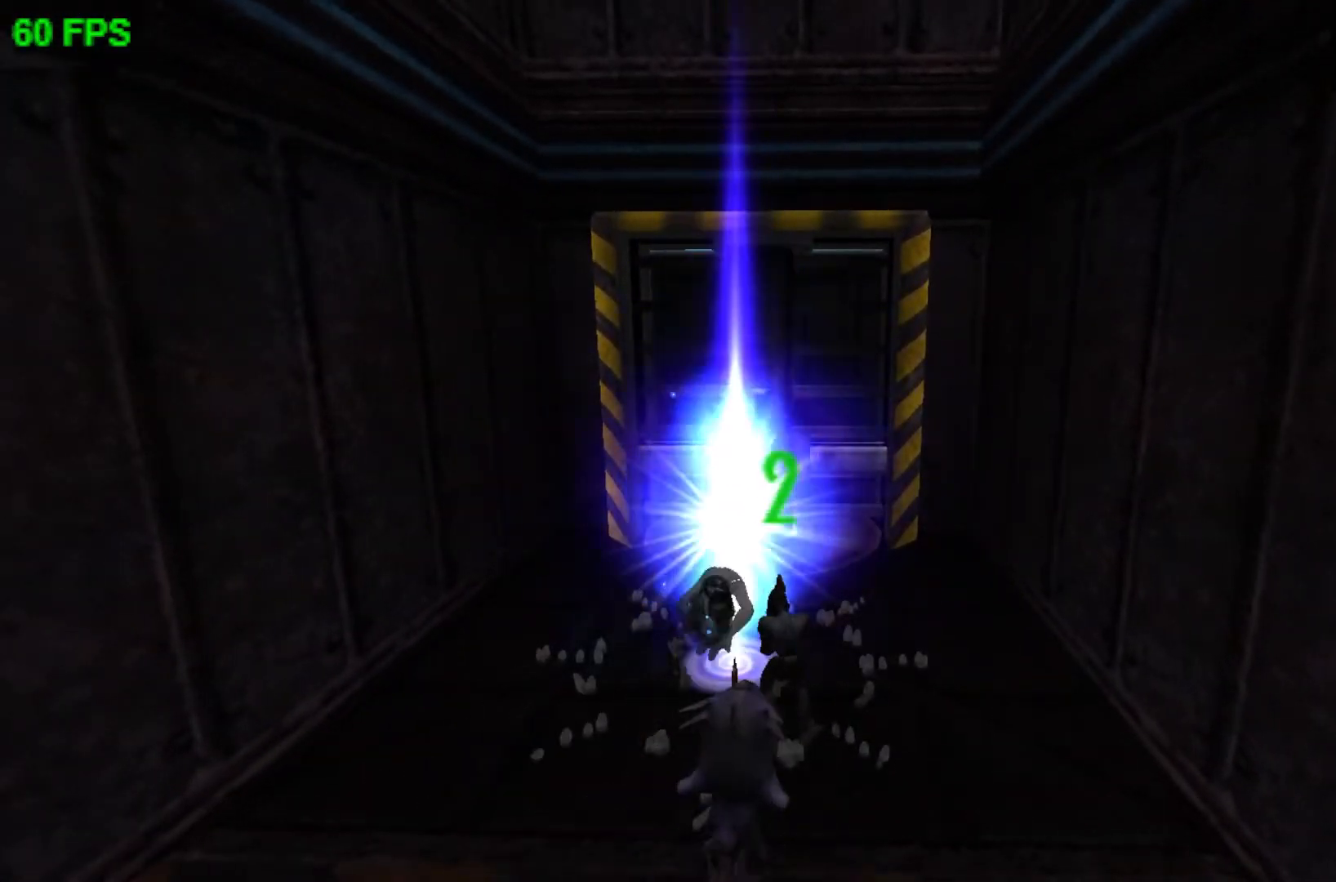
{"buttons": [], "left_stick": "center", "events": []}
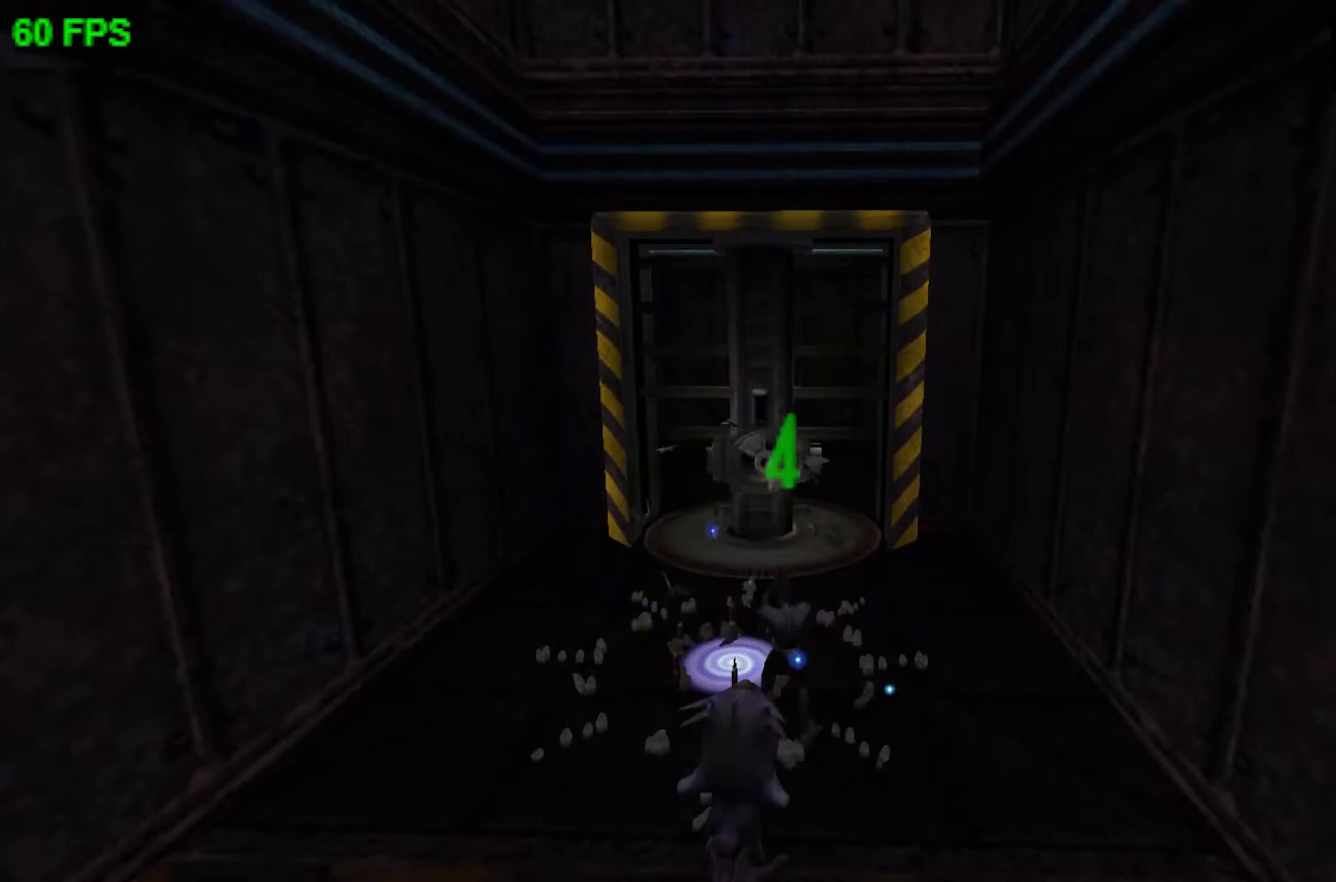
{"buttons": [], "left_stick": "left", "events": [[233, "A", "down"], [267, "left_stick", "left"], [333, "A", "up"], [433, "A", "down"], [500, "A", "up"]]}
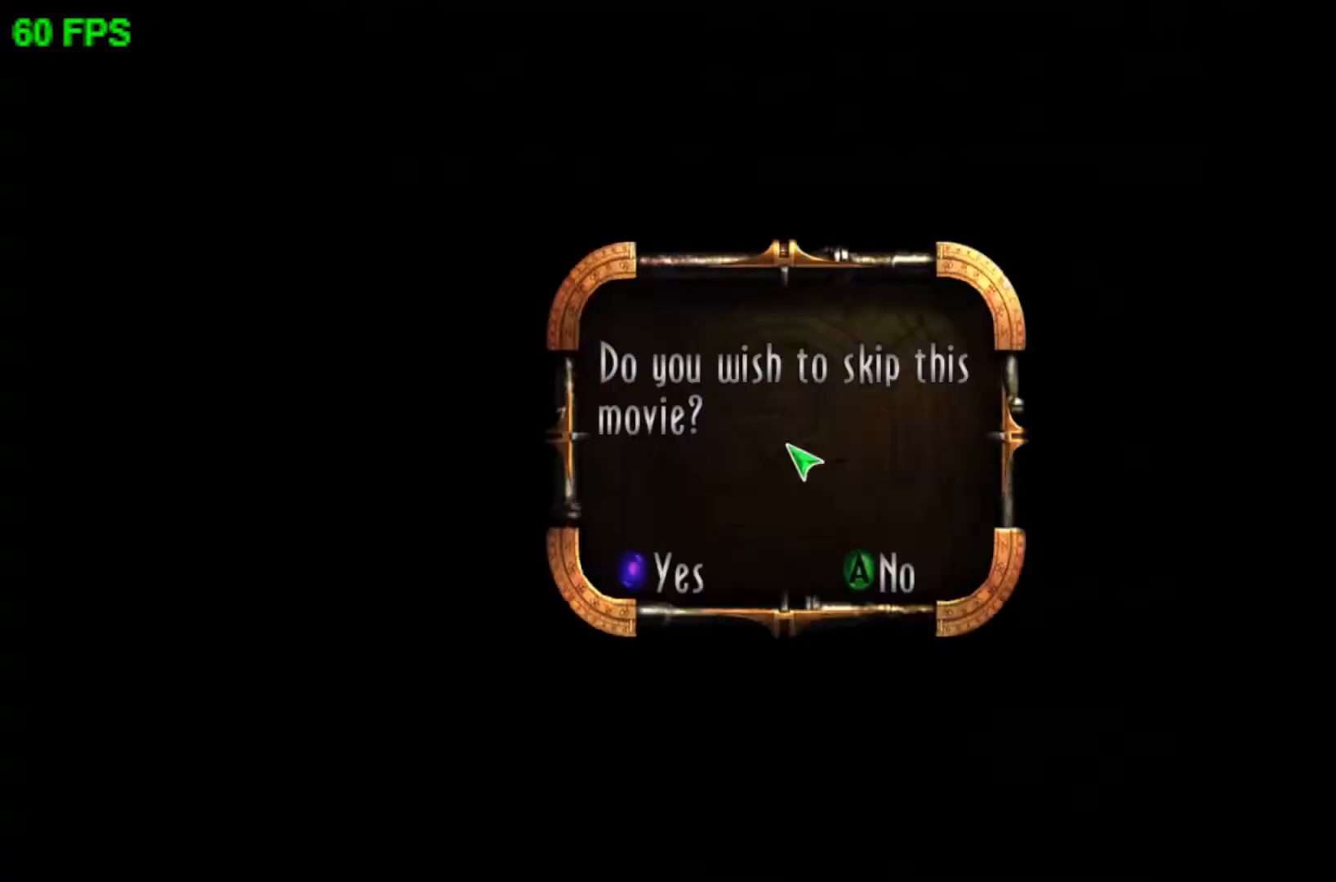
{"buttons": [], "left_stick": "up", "events": [[100, "A", "down"], [133, "A", "up"], [200, "A", "down"], [267, "A", "up"], [400, "left_stick", "up"]]}
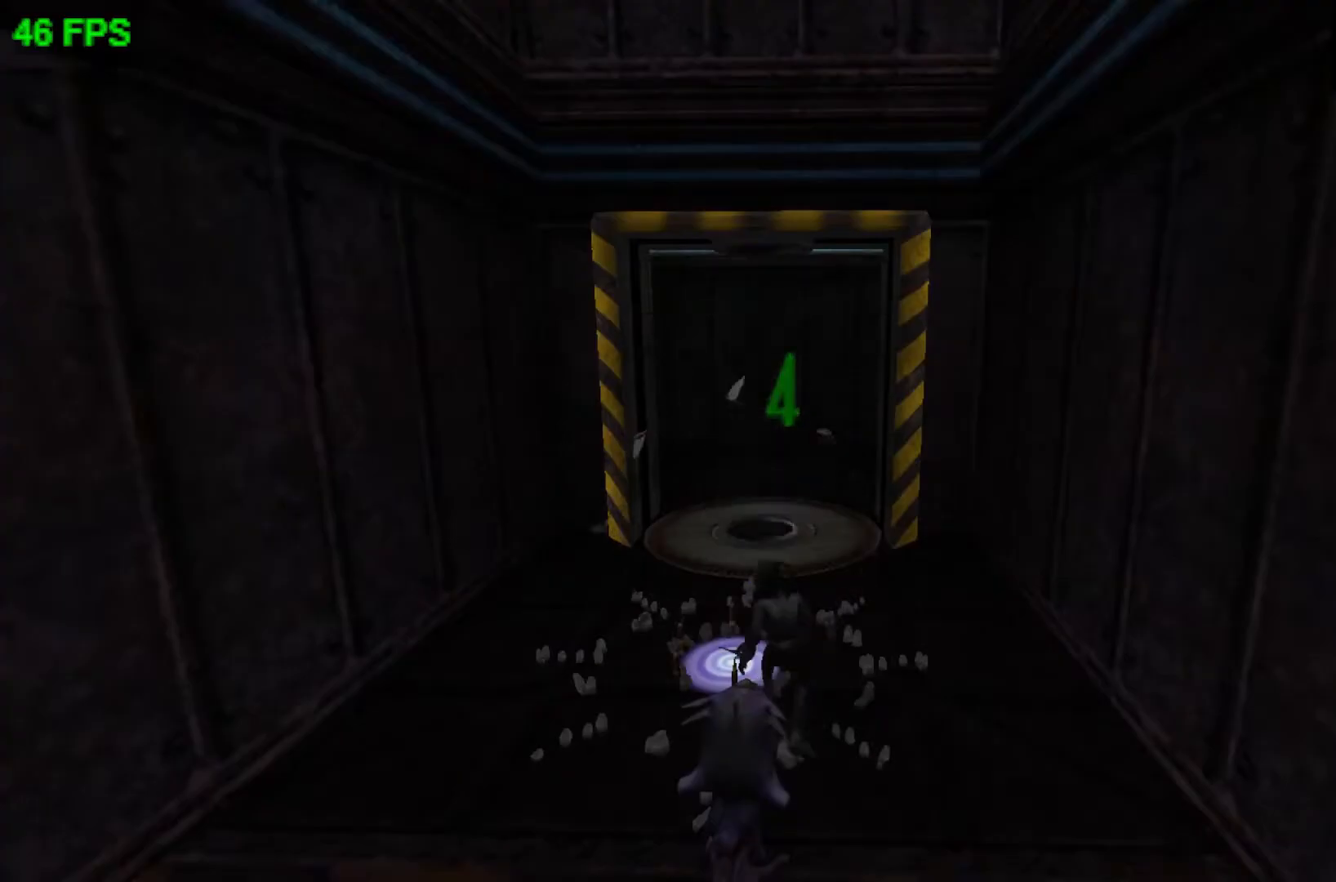
{"buttons": ["A"], "left_stick": "up", "events": [[300, "A", "down"]]}
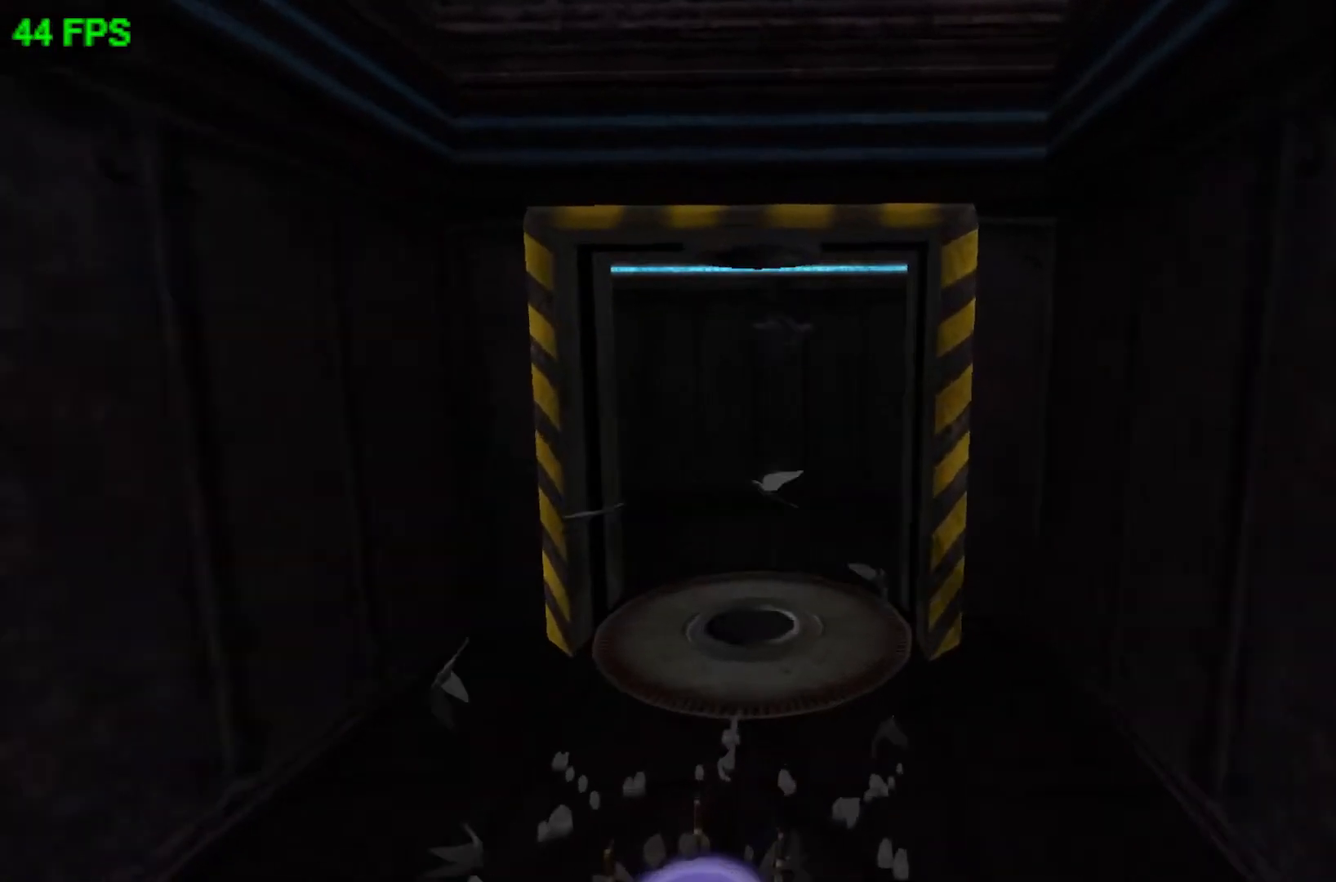
{"buttons": ["A"], "left_stick": "right", "events": [[33, "A", "up"], [300, "left_stick", "up-right"], [433, "left_stick", "right"], [467, "A", "down"]]}
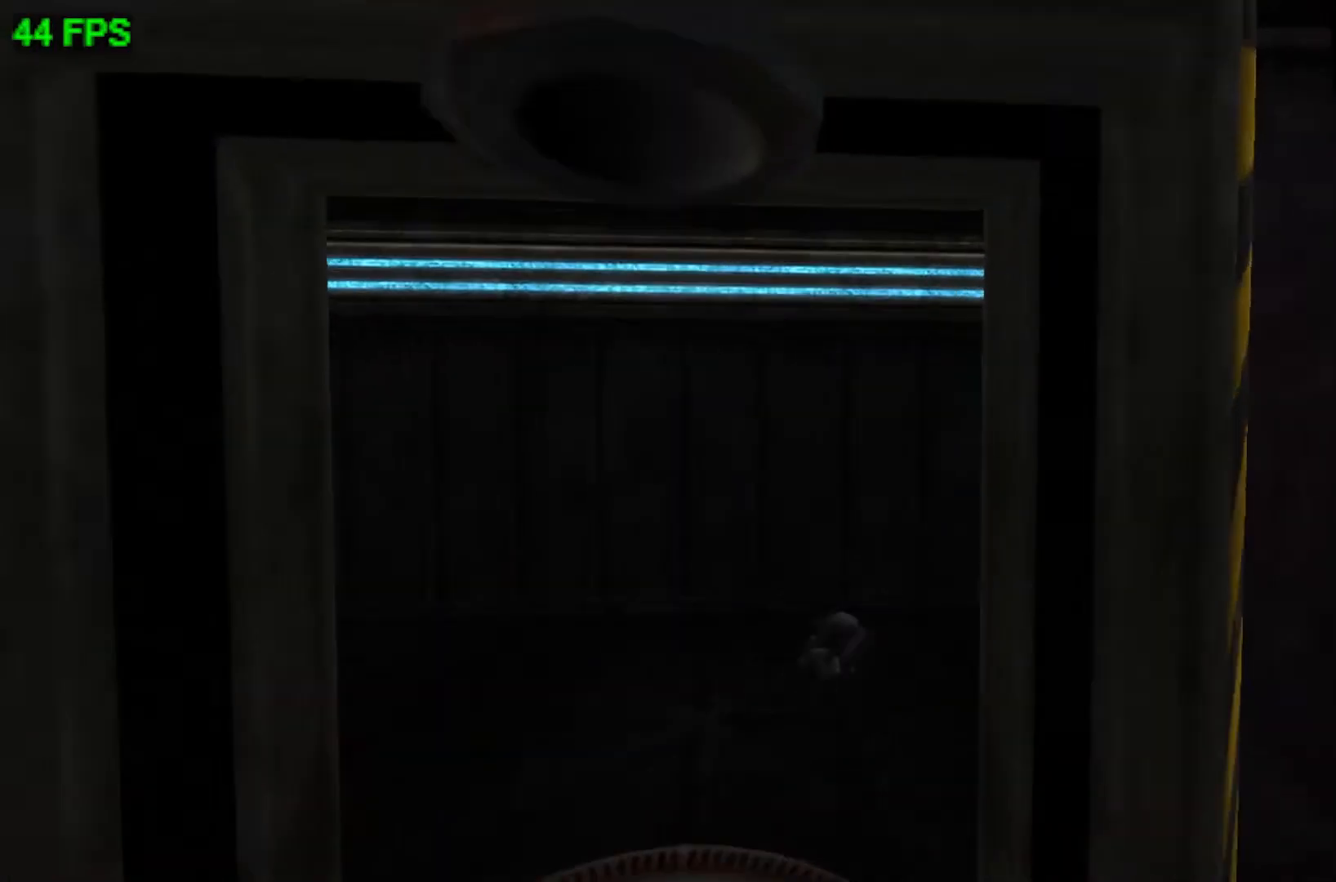
{"buttons": [], "left_stick": "right", "events": [[233, "A", "up"]]}
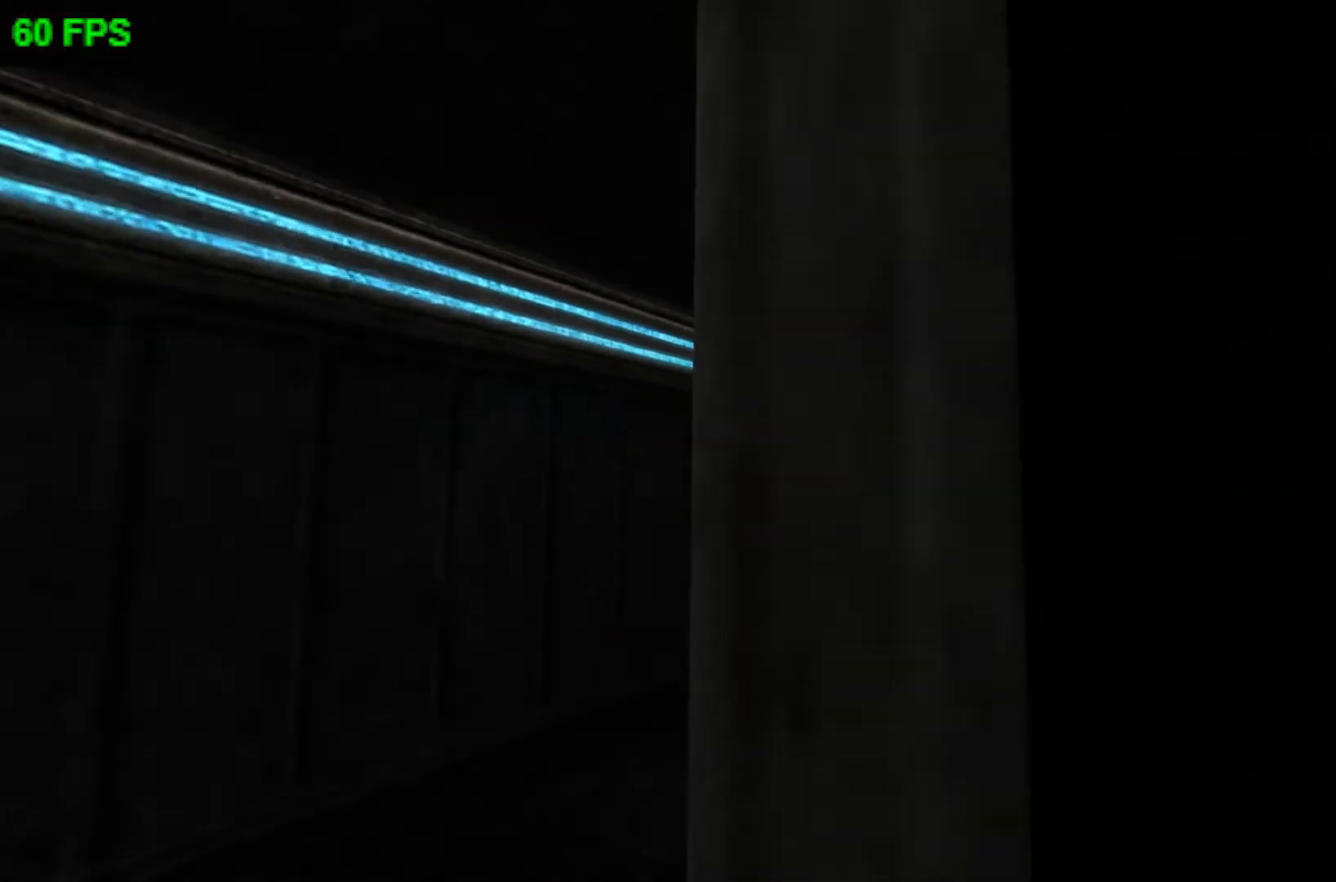
{"buttons": ["A"], "left_stick": "up", "events": [[33, "left_stick", "up-right"], [133, "A", "down"], [167, "left_stick", "up"], [333, "A", "up"], [467, "A", "down"]]}
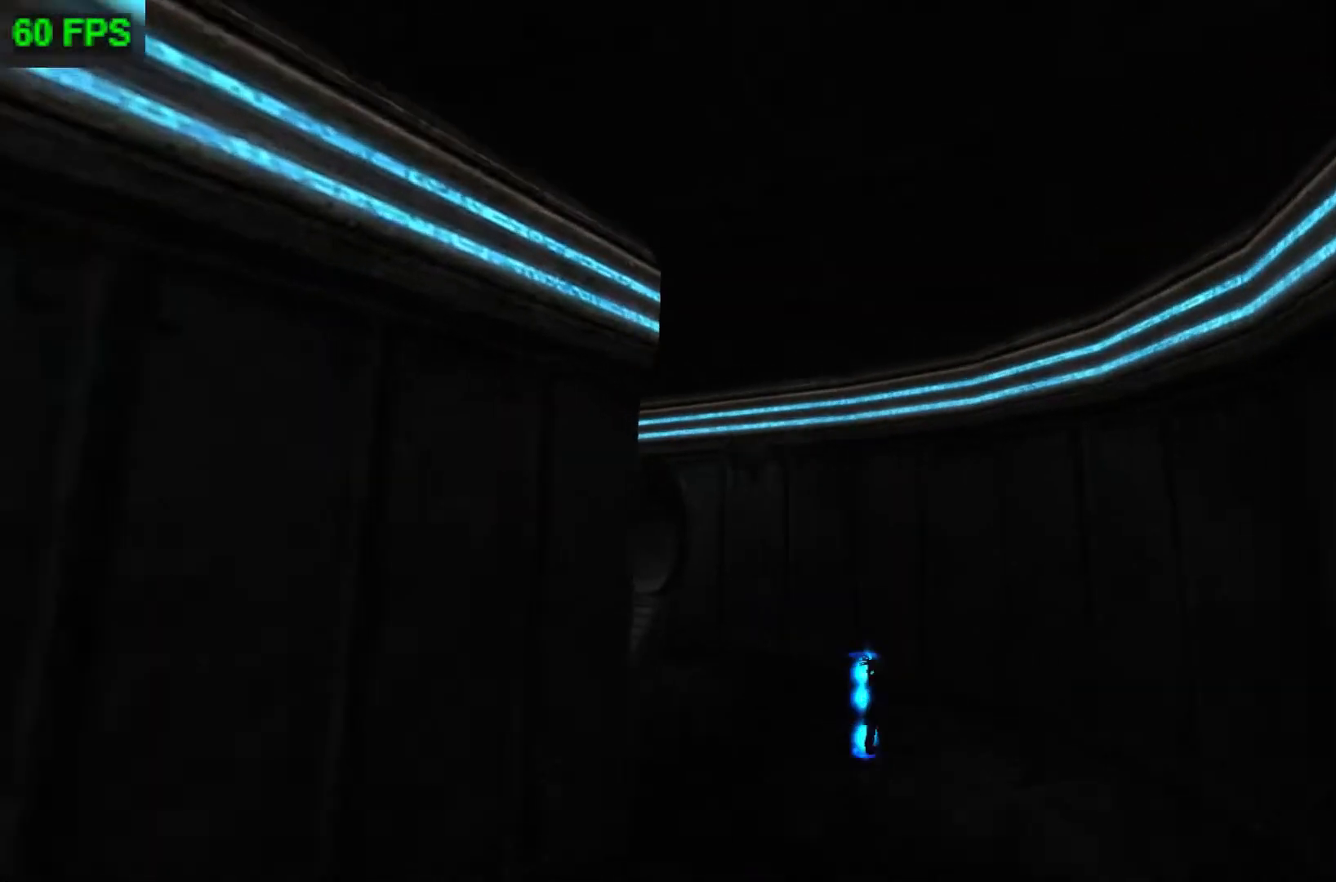
{"buttons": ["A"], "left_stick": "up", "events": [[133, "A", "up"], [233, "A", "down"], [367, "A", "up"], [500, "A", "down"]]}
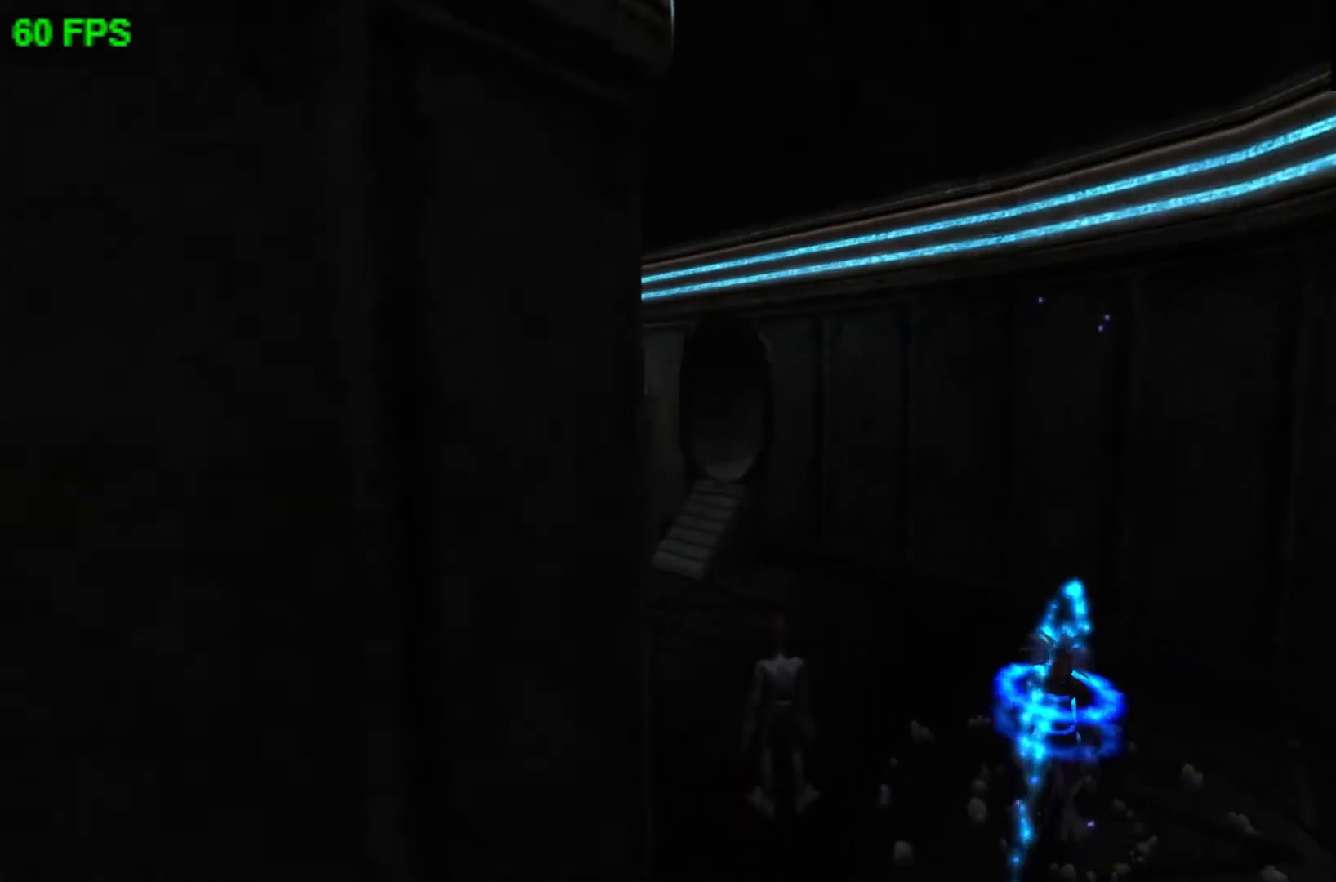
{"buttons": ["A", "L1"], "left_stick": "up-left", "events": [[133, "A", "up"], [333, "A", "down"], [400, "L1", "down"], [400, "left_stick", "up-left"]]}
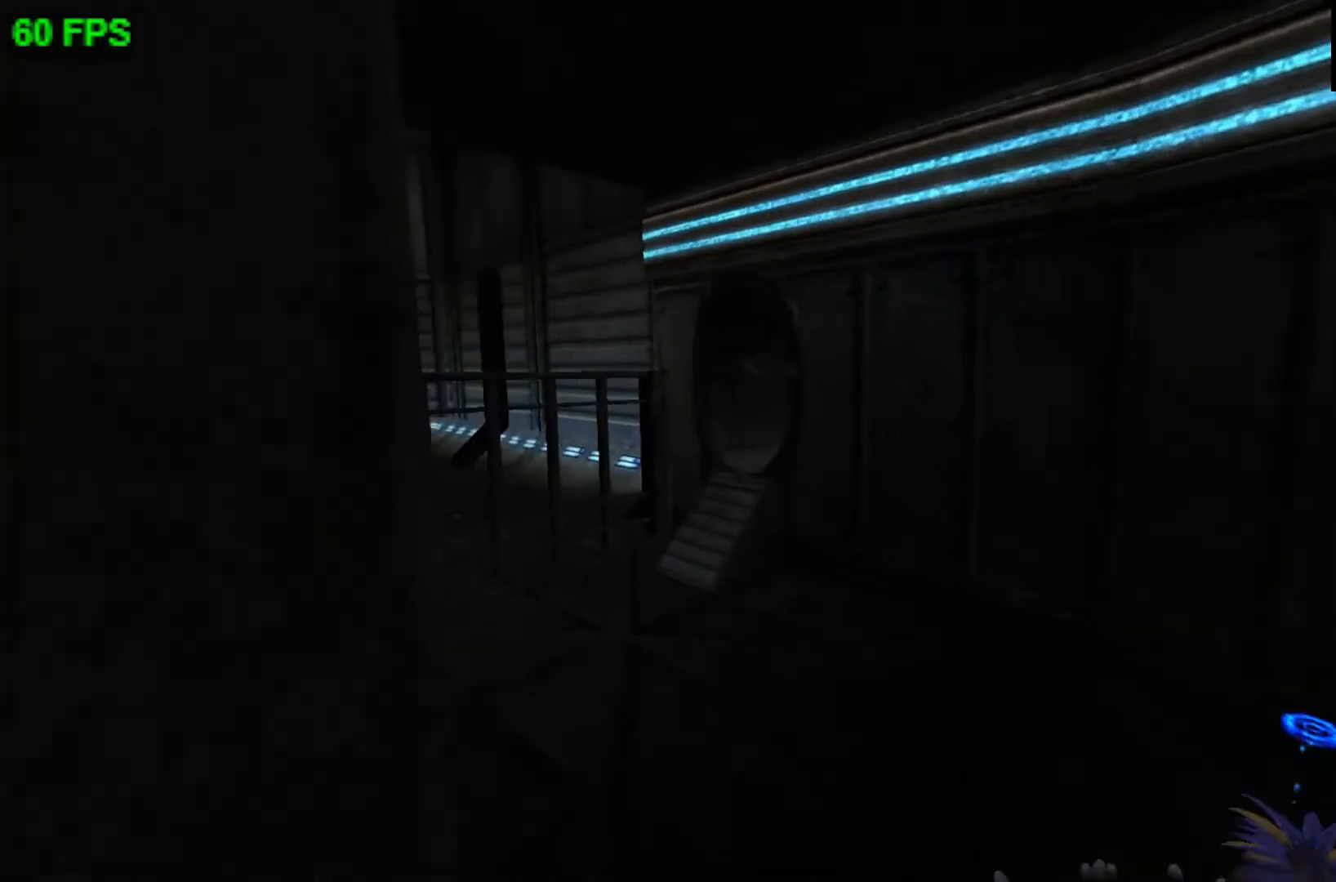
{"buttons": [], "left_stick": "up-left", "events": [[33, "L1", "up"], [100, "A", "up"]]}
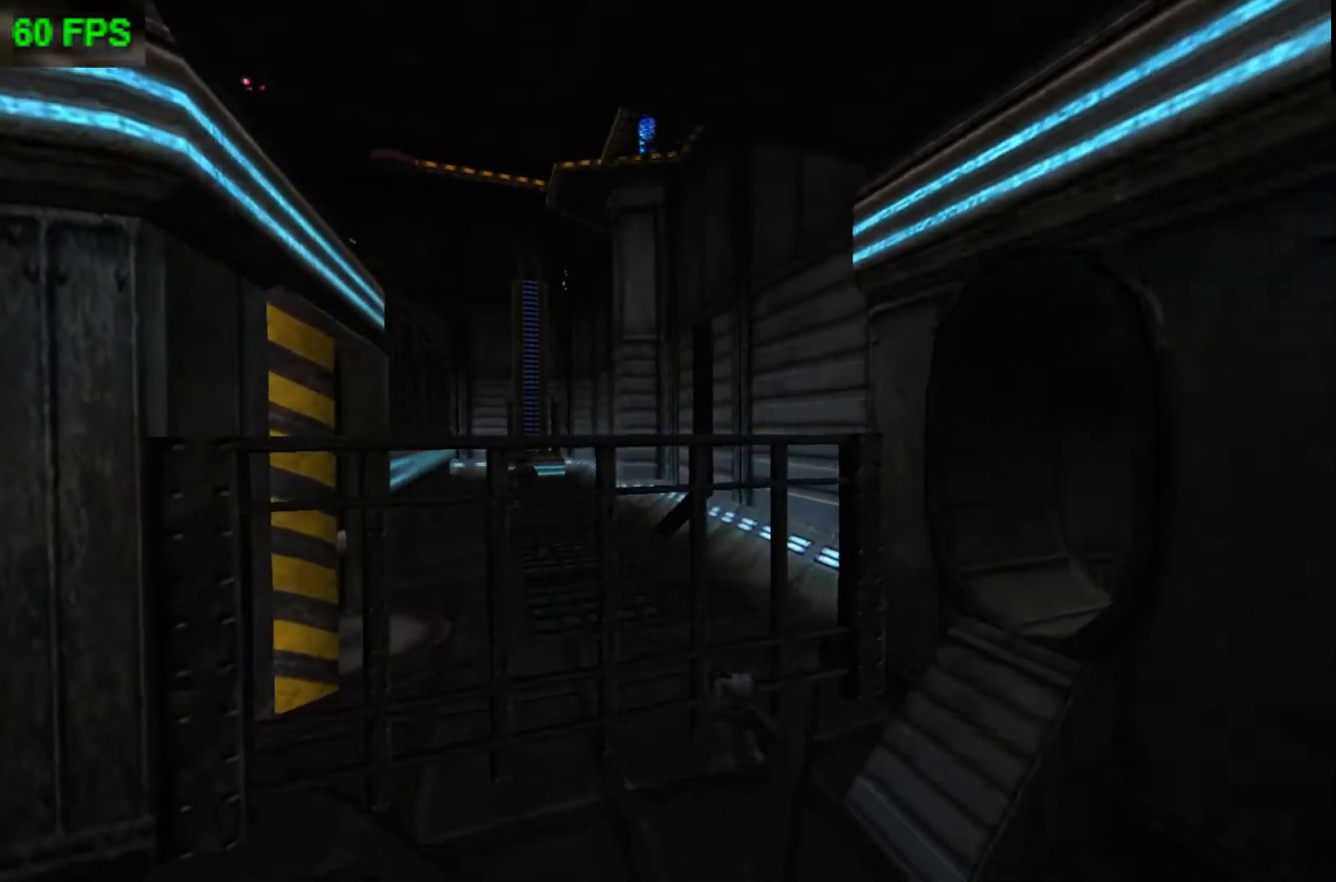
{"buttons": [], "left_stick": "down", "events": [[33, "left_stick", "center"], [467, "left_stick", "down"]]}
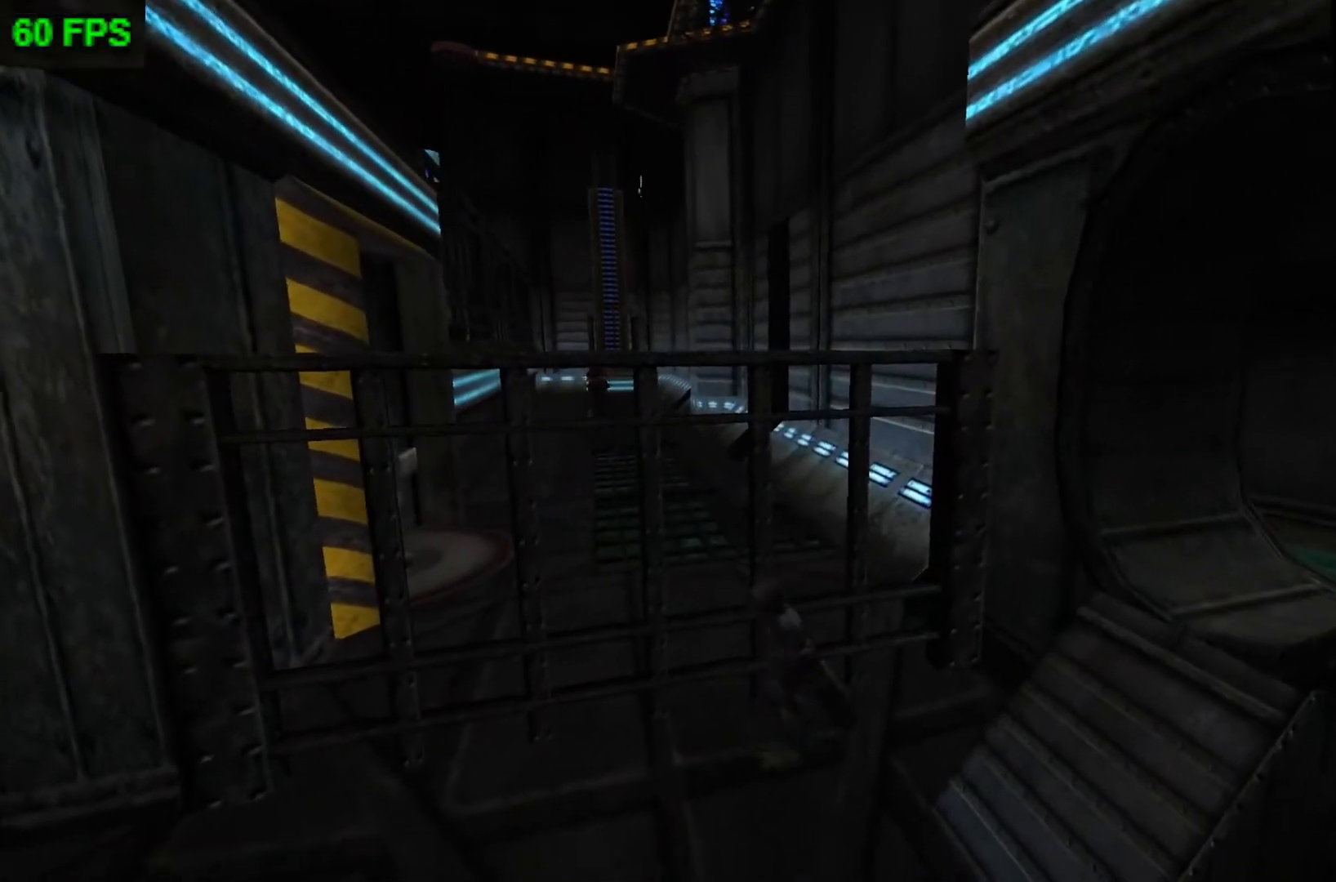
{"buttons": [], "left_stick": "down", "events": [[233, "left_stick", "center"], [500, "left_stick", "down"]]}
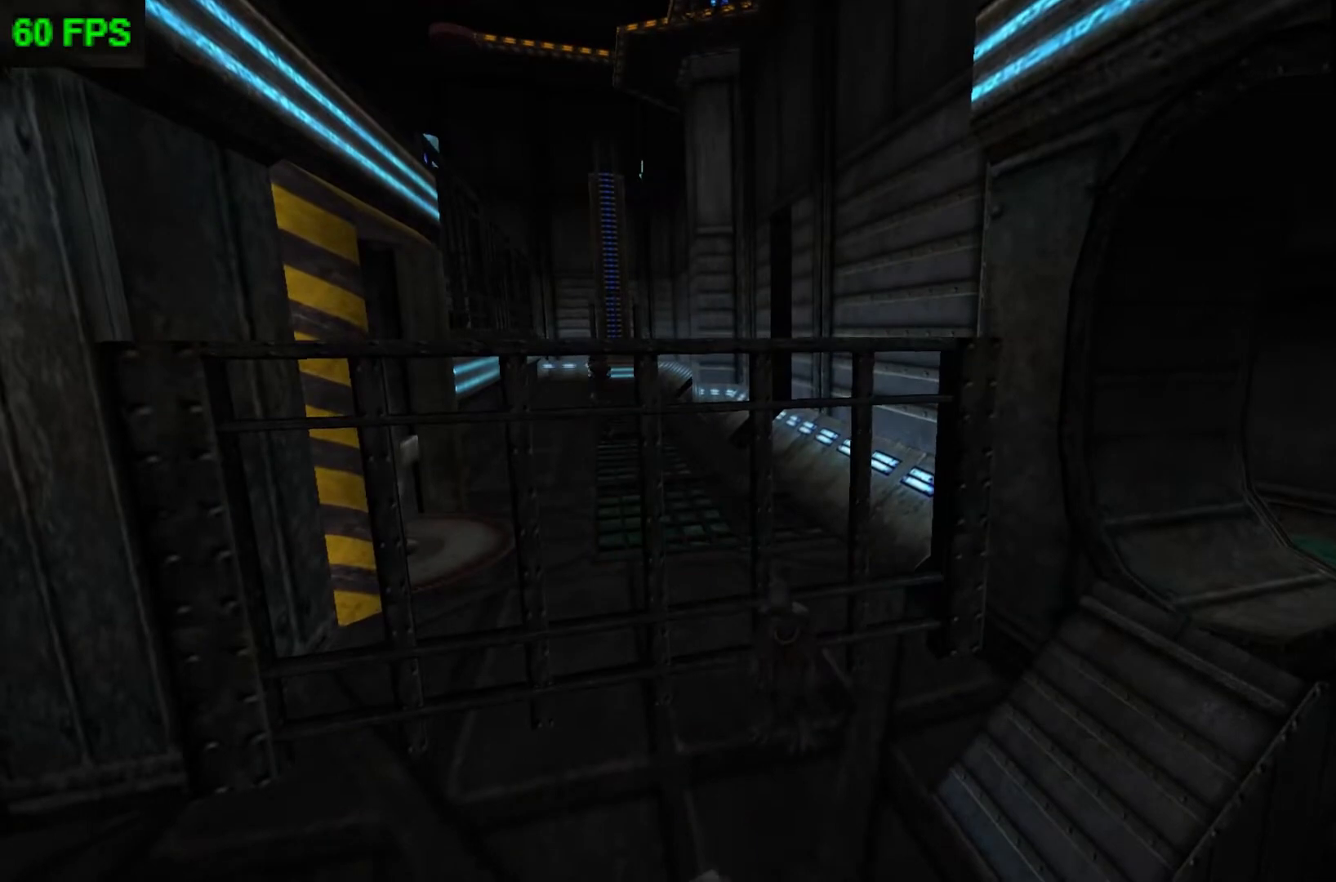
{"buttons": [], "left_stick": "up", "events": [[433, "left_stick", "center"], [500, "left_stick", "up"]]}
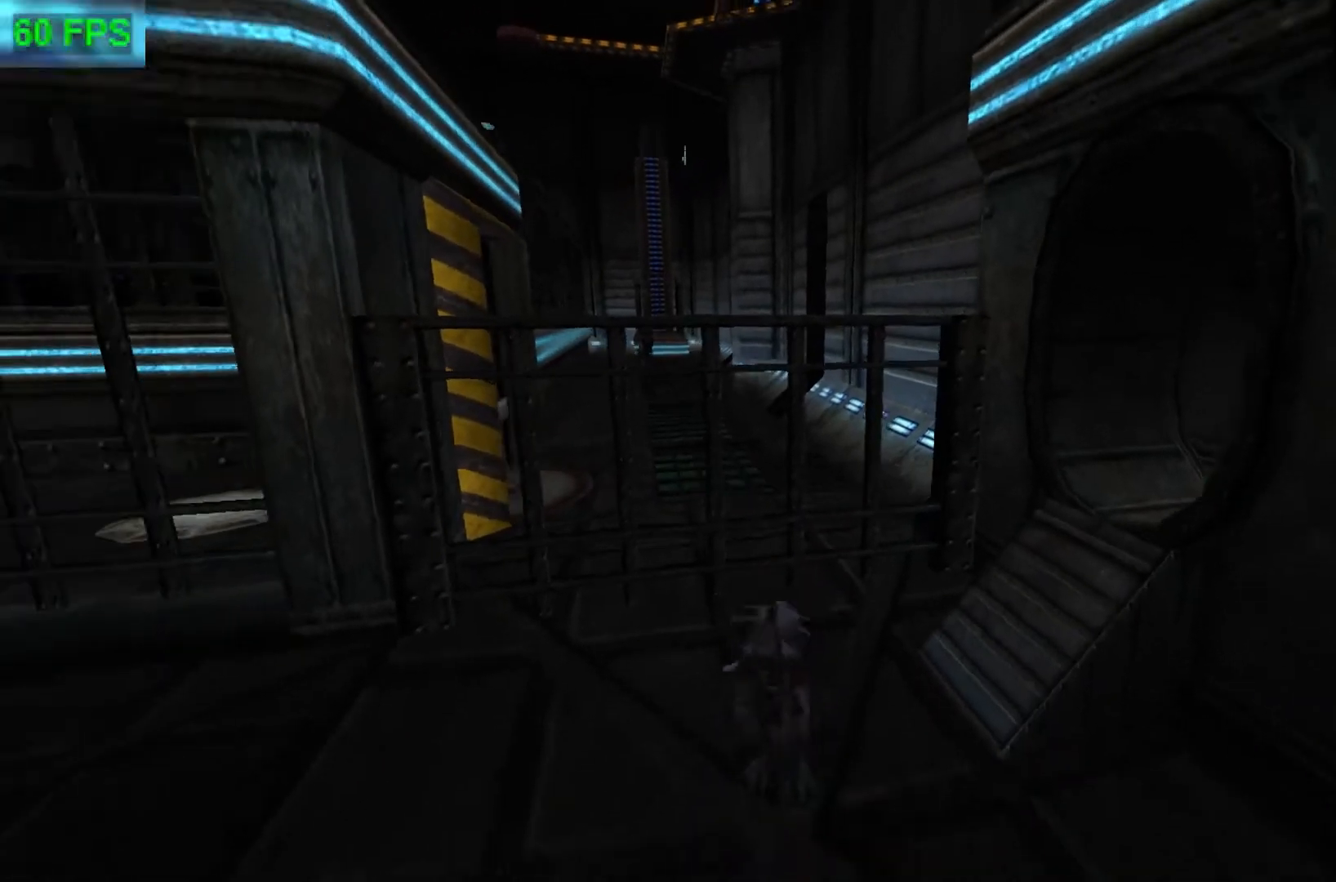
{"buttons": ["A"], "left_stick": "center", "events": [[400, "left_stick", "center"], [433, "A", "down"]]}
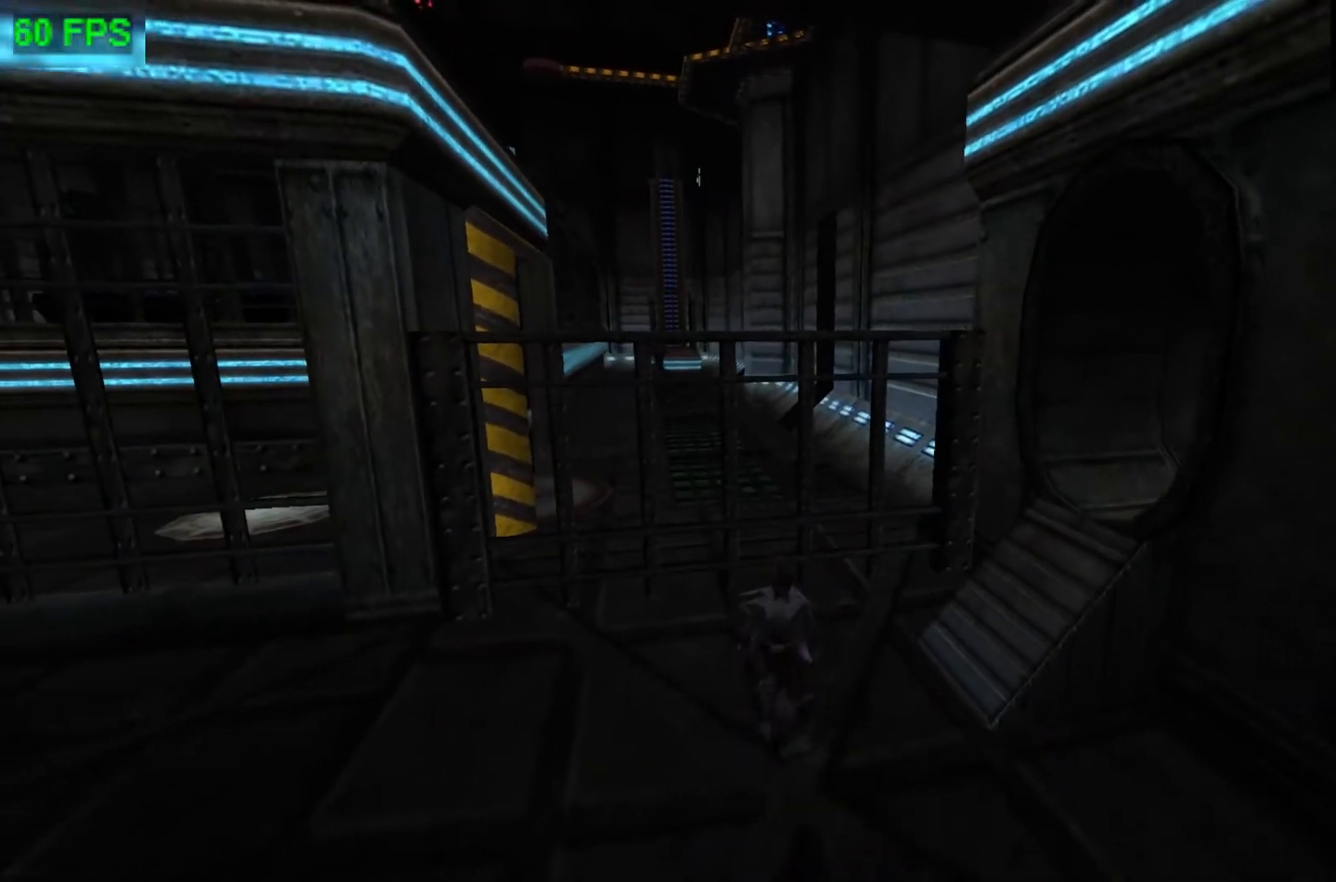
{"buttons": [], "left_stick": "right", "events": [[67, "A", "up"], [333, "left_stick", "right"]]}